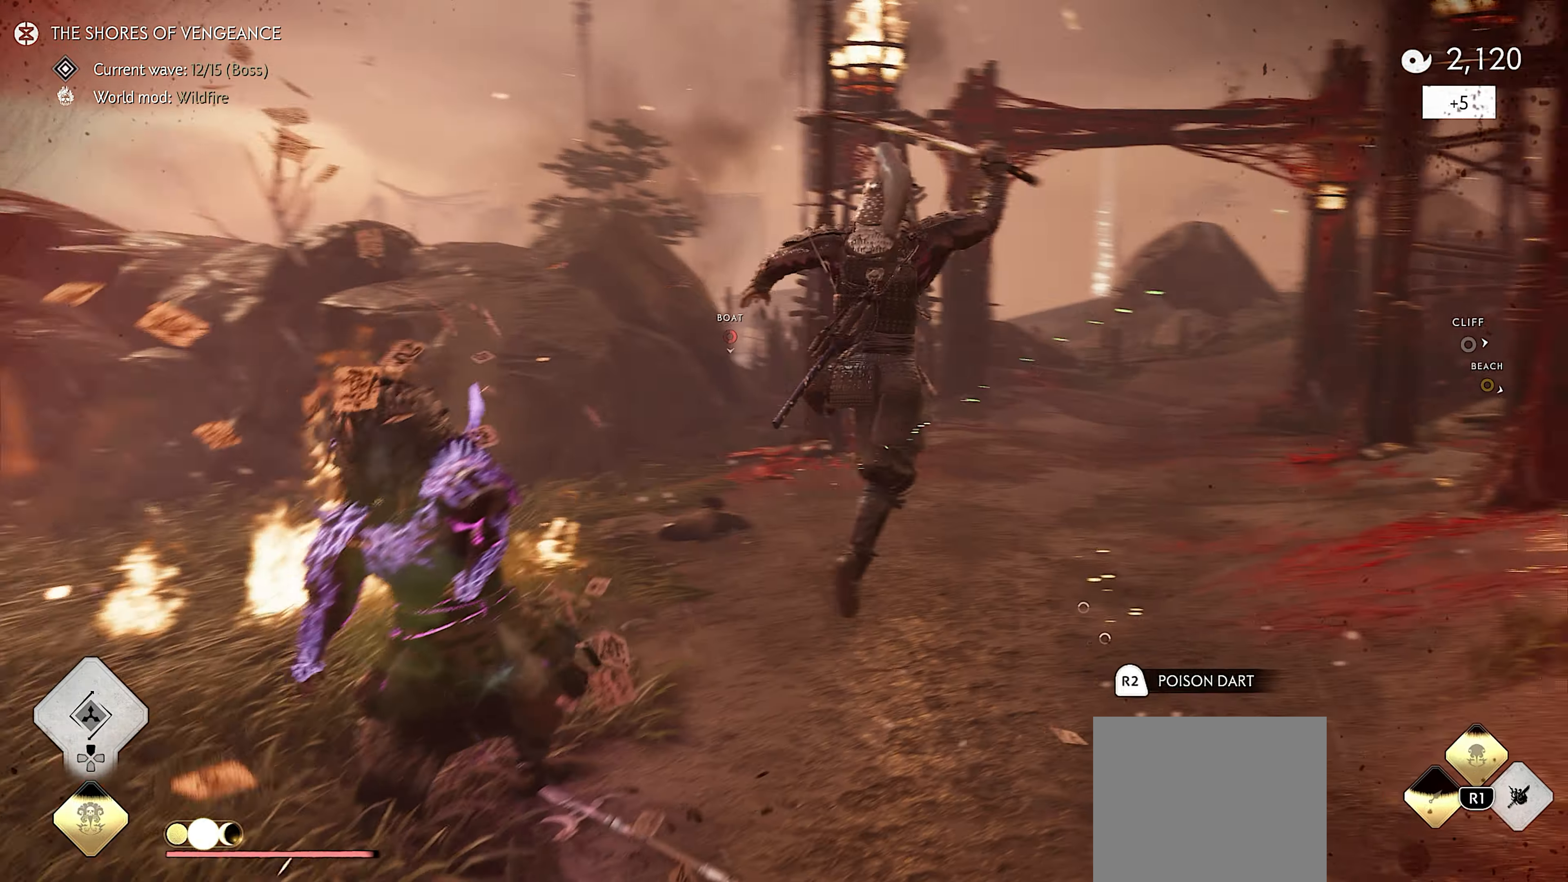
Gameplay with a controller (PlayStation layout); each line is a JSON object with the inputs held at the frame after it. "events" lists button and stick changes between this image and that frame as [ms after this image, input, new state], when the widget could be followed in between. Not read: TOUCHPAD.
{"buttons": ["R2"], "left_stick": "up-left", "right_stick": "center", "events": [[116, "left_stick", "up-left"], [150, "R2", "down"], [250, "R2", "up"], [316, "R2", "down"], [383, "right_stick", "center"], [416, "R2", "up"], [483, "R2", "down"]]}
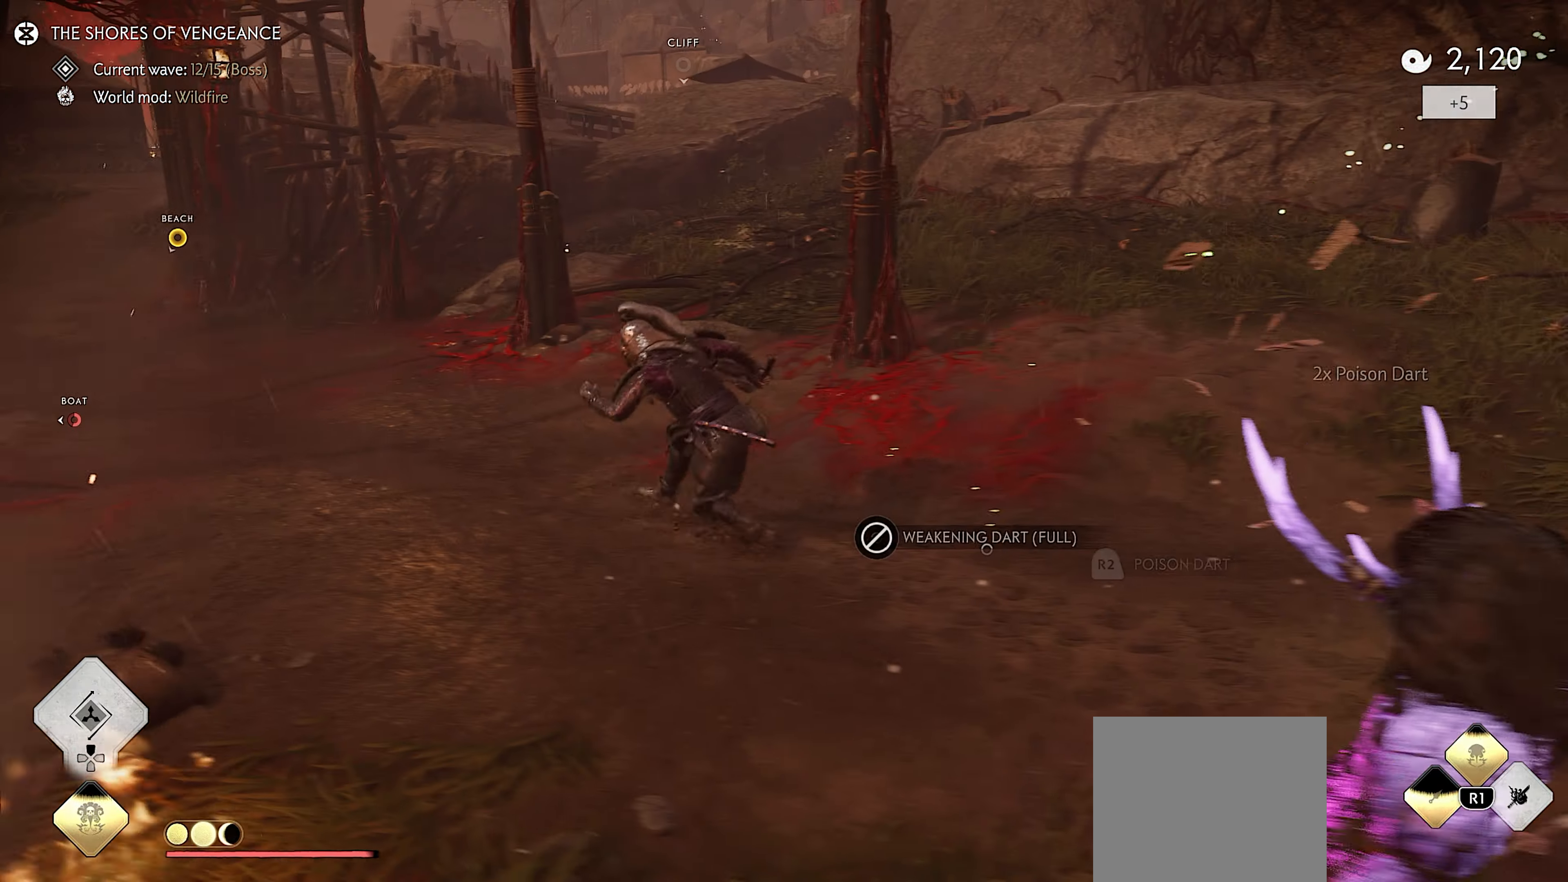
{"buttons": [], "left_stick": "up-left", "right_stick": "up-left", "events": [[100, "R2", "up"], [116, "L3", "down"], [150, "R2", "down"], [150, "right_stick", "up-left"], [250, "L3", "up"], [283, "R2", "up"], [316, "R2", "down"], [466, "R2", "up"]]}
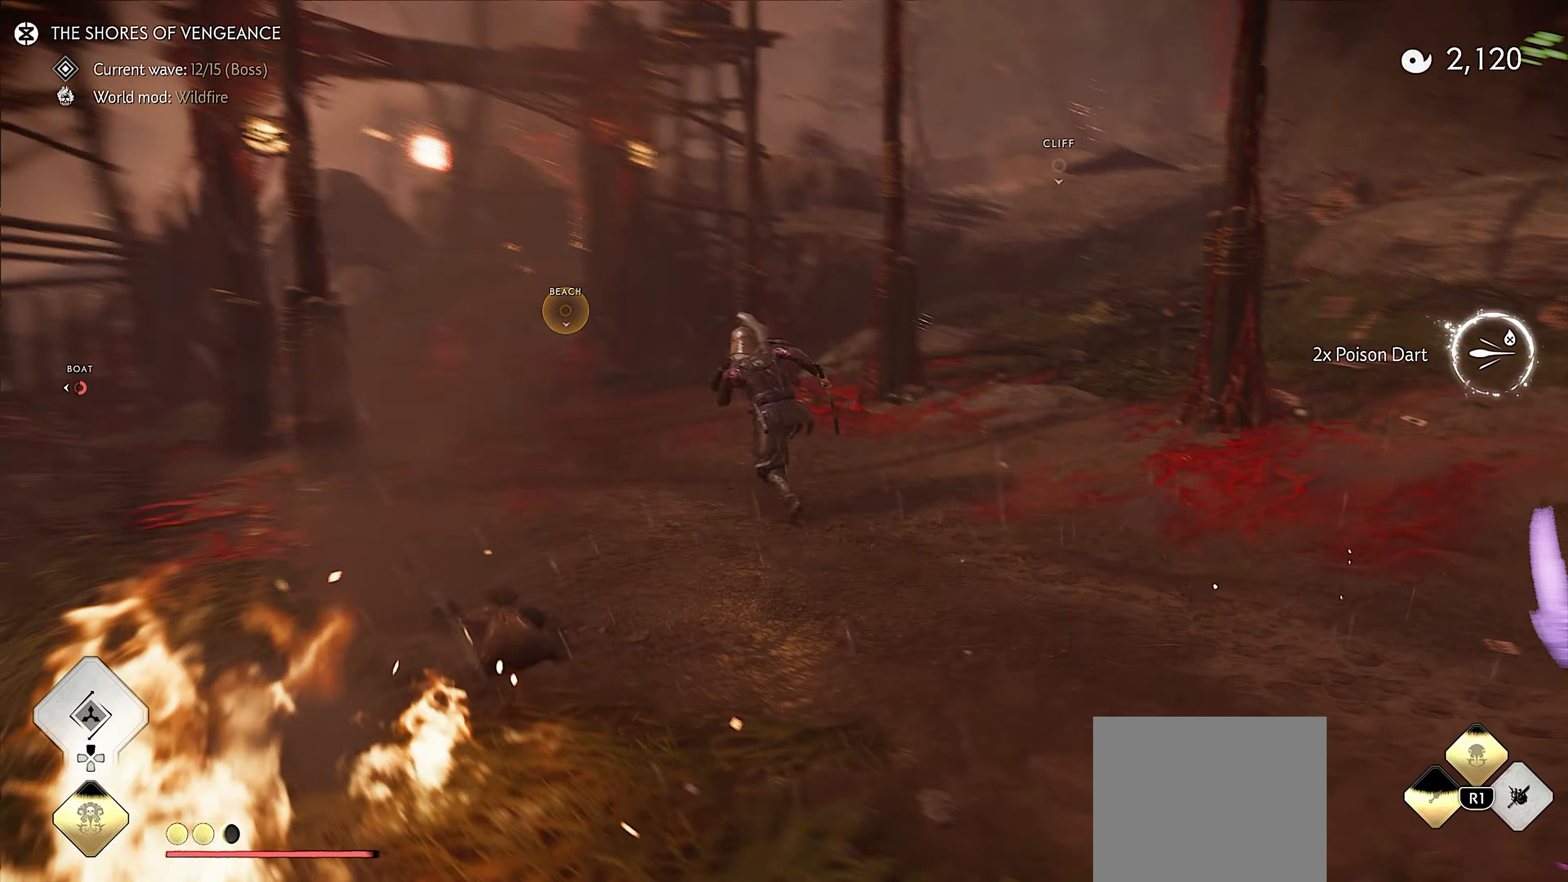
{"buttons": [], "left_stick": "center", "right_stick": "center", "events": [[16, "right_stick", "center"], [100, "L3", "down"], [200, "CIRCLE", "down"], [266, "CIRCLE", "up"], [316, "L3", "up"], [416, "CIRCLE", "down"], [466, "CIRCLE", "up"], [483, "left_stick", "center"]]}
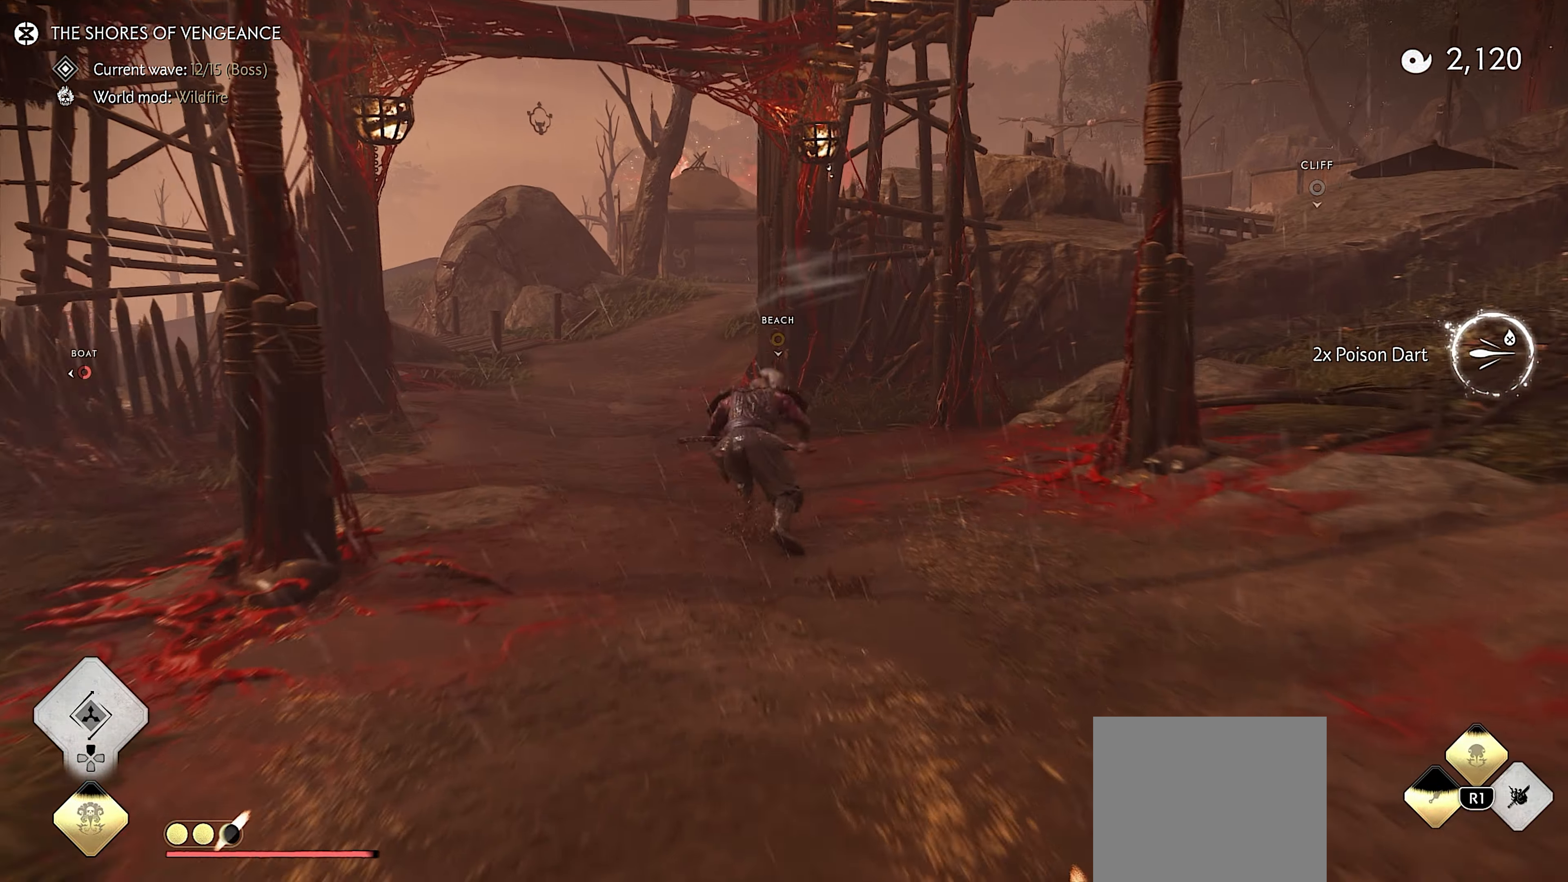
{"buttons": [], "left_stick": "up", "right_stick": "left", "events": [[83, "right_stick", "left"], [133, "right_stick", "up-left"], [150, "left_stick", "up"], [266, "right_stick", "left"]]}
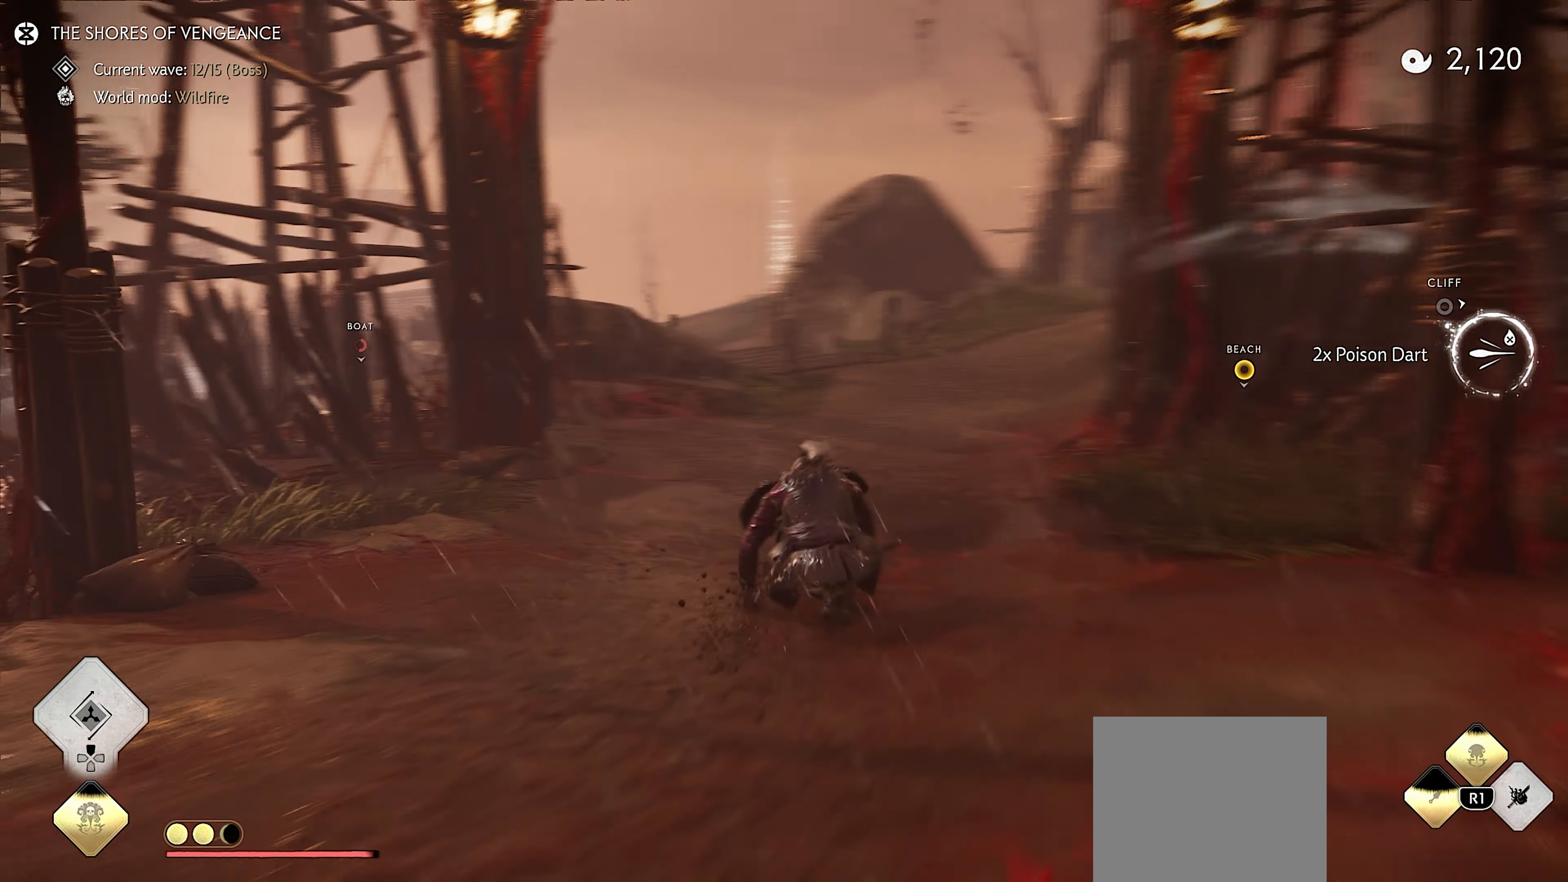
{"buttons": ["L3"], "left_stick": "up", "right_stick": "right", "events": [[83, "right_stick", "center"], [183, "L3", "down"], [266, "L3", "up"], [333, "L3", "down"], [350, "right_stick", "right"], [433, "L3", "up"], [500, "L3", "down"]]}
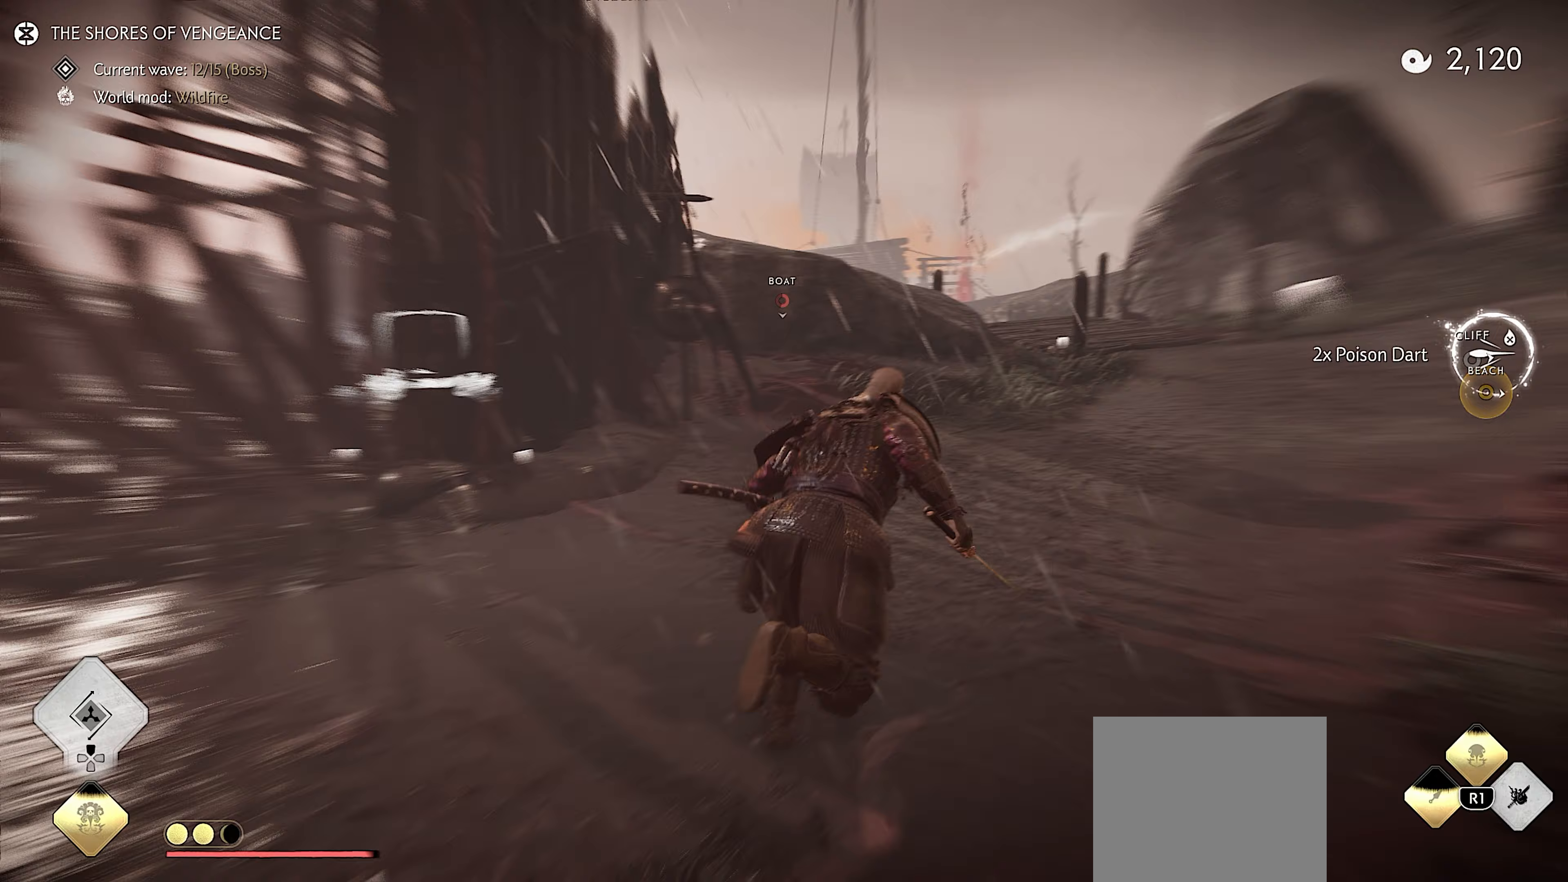
{"buttons": [], "left_stick": "up", "right_stick": "center", "events": [[100, "L3", "up"], [133, "right_stick", "center"]]}
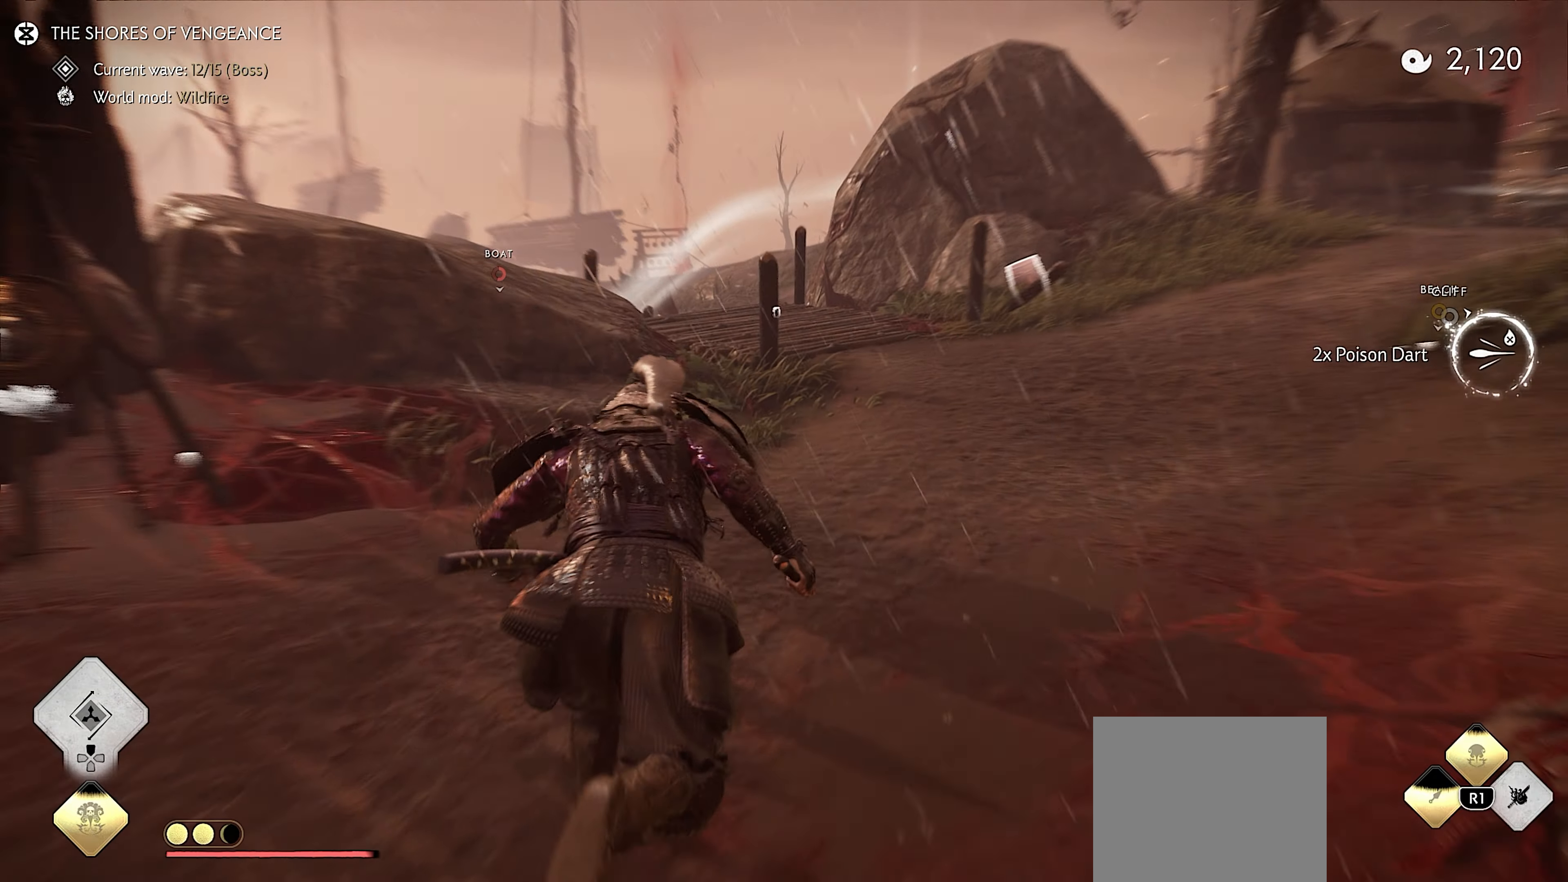
{"buttons": [], "left_stick": "up", "right_stick": "right", "events": [[167, "right_stick", "down"], [250, "right_stick", "down-right"], [417, "right_stick", "right"]]}
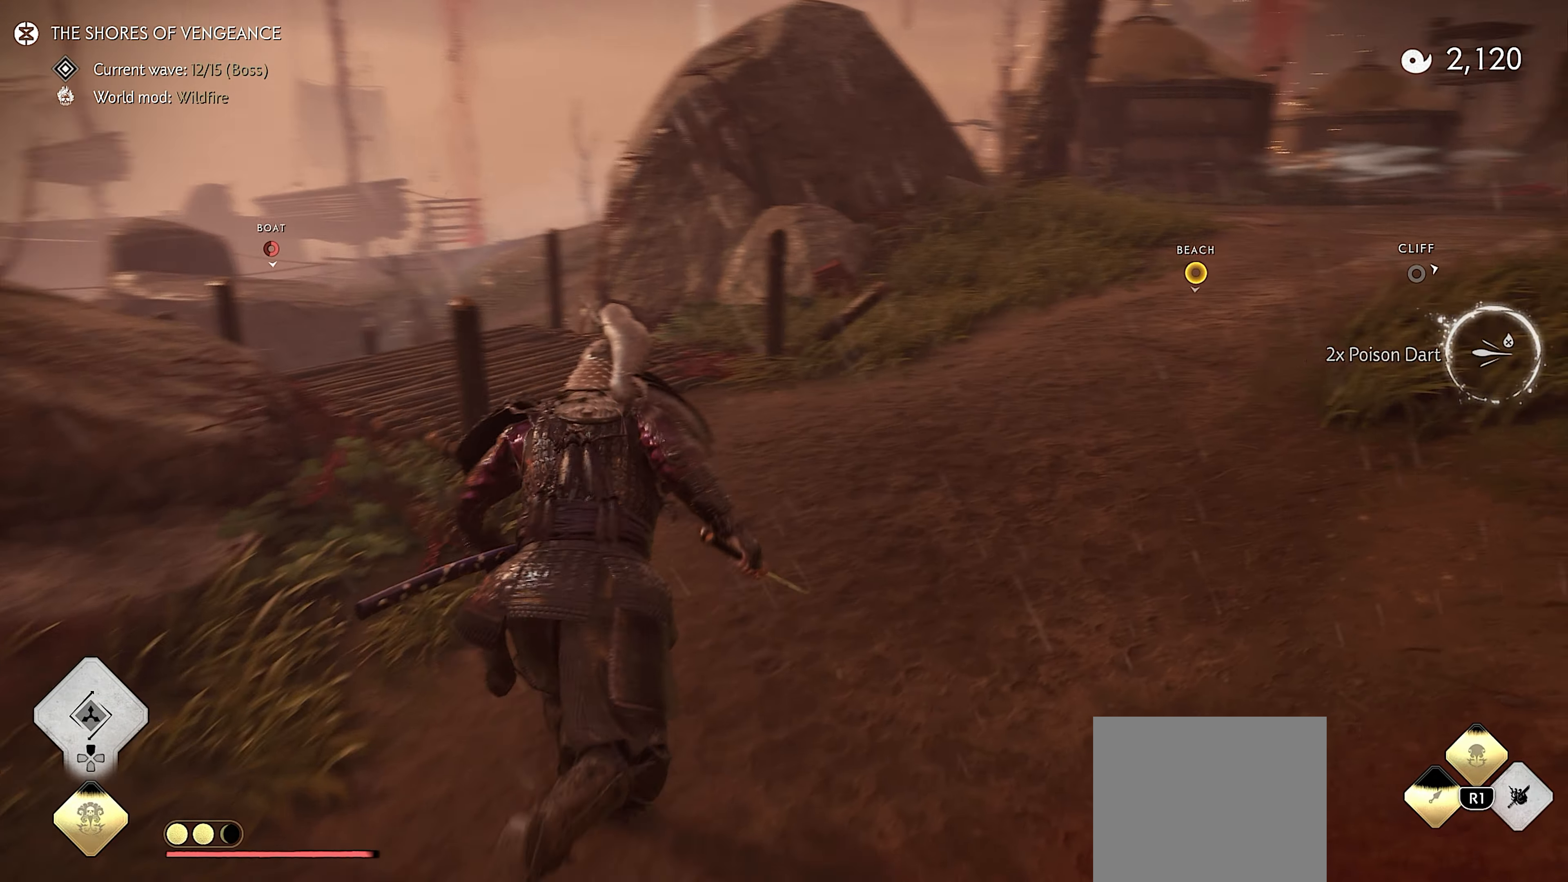
{"buttons": [], "left_stick": "up-right", "right_stick": "center", "events": [[50, "right_stick", "center"], [200, "left_stick", "up-right"]]}
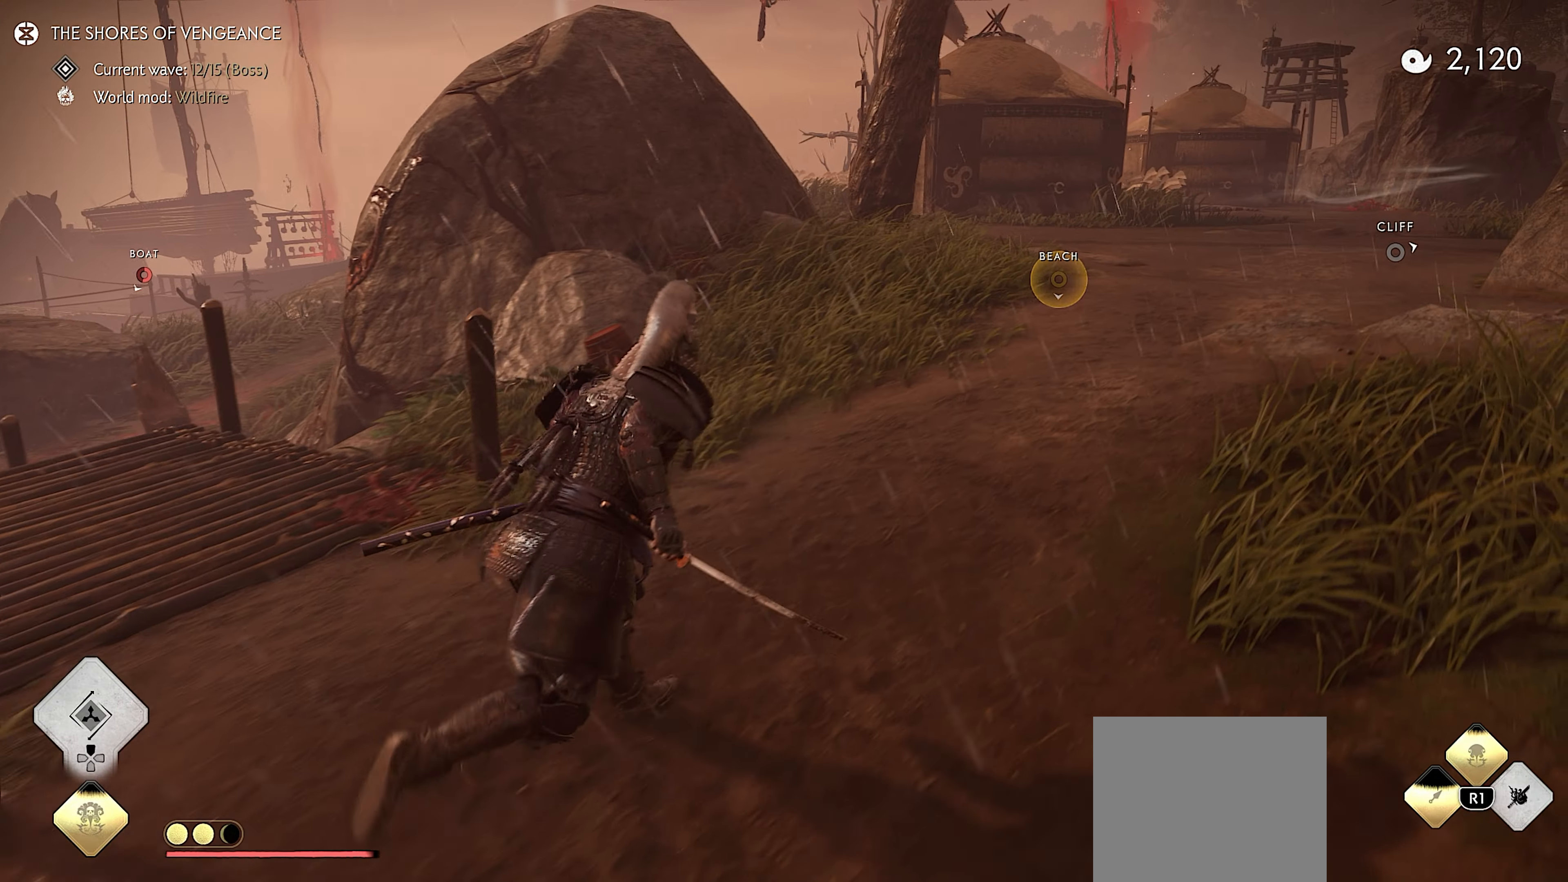
{"buttons": ["L2"], "left_stick": "up", "right_stick": "right", "events": [[83, "right_stick", "right"], [150, "L2", "down"], [417, "CIRCLE", "down"], [450, "left_stick", "up"], [483, "CIRCLE", "up"]]}
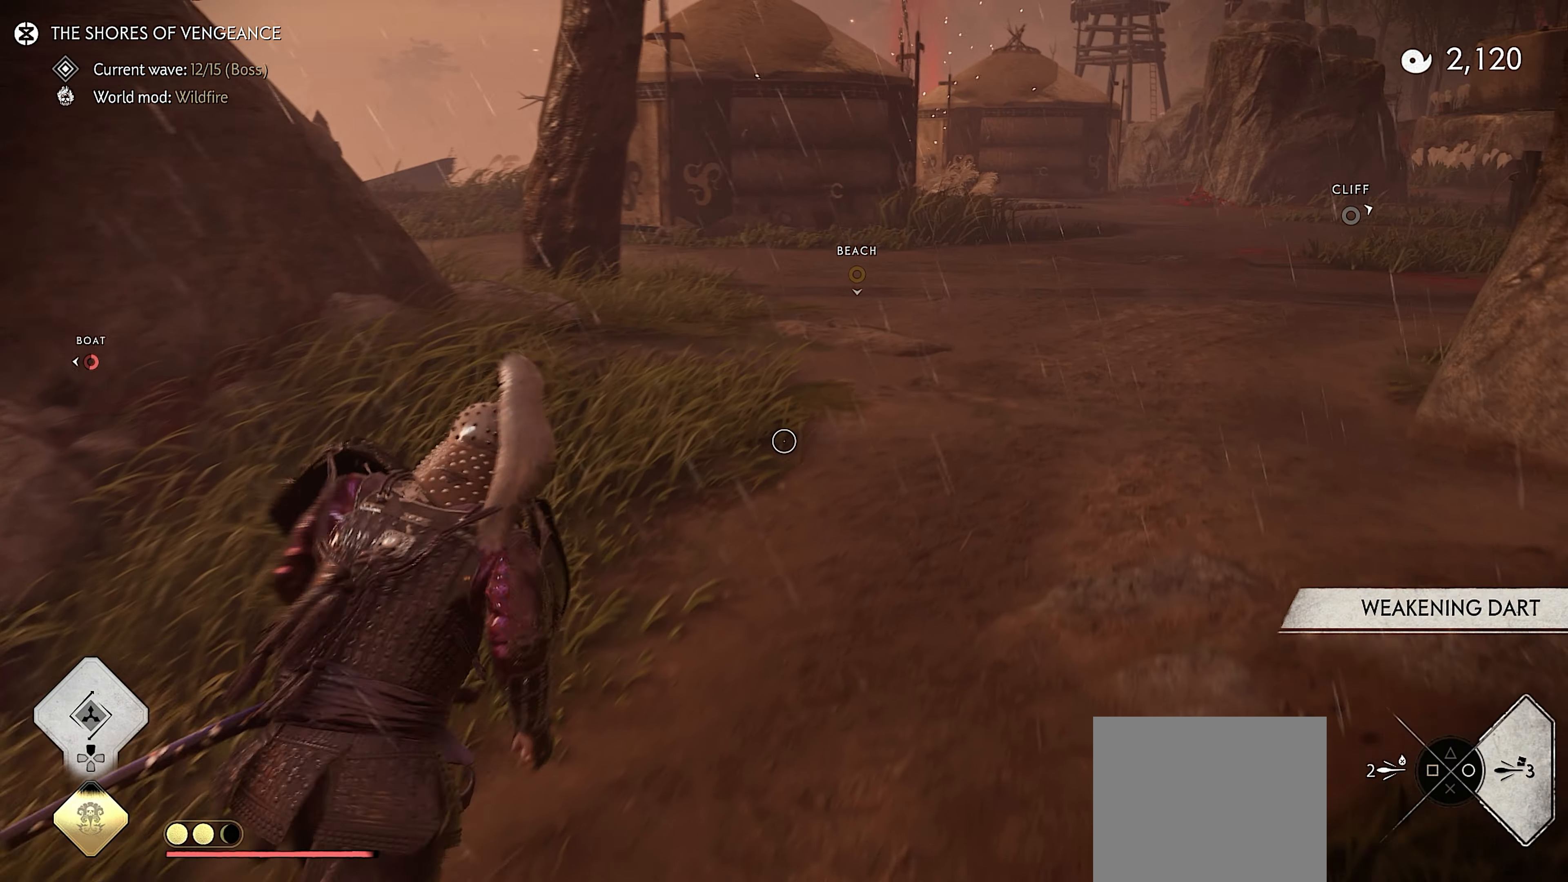
{"buttons": [], "left_stick": "up-left", "right_stick": "center", "events": [[17, "L2", "up"], [67, "L3", "down"], [200, "L3", "up"], [433, "right_stick", "center"], [467, "left_stick", "up-left"]]}
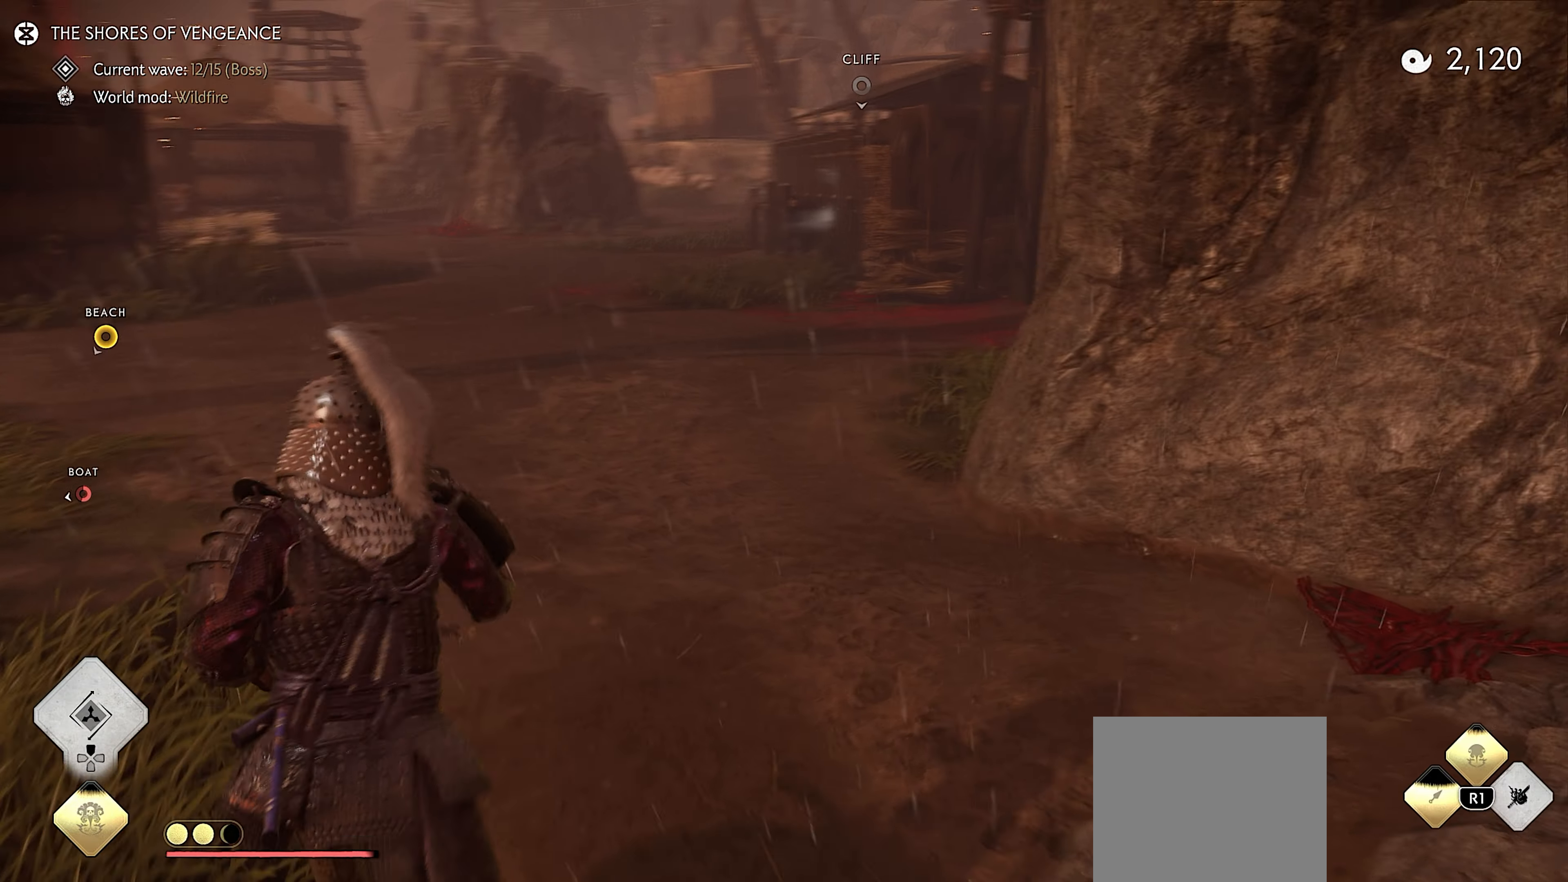
{"buttons": [], "left_stick": "up", "right_stick": "center", "events": [[117, "L3", "down"], [167, "right_stick", "left"], [217, "L3", "up"], [283, "L3", "down"], [300, "right_stick", "up-left"], [383, "L3", "up"], [383, "left_stick", "up"], [467, "right_stick", "center"]]}
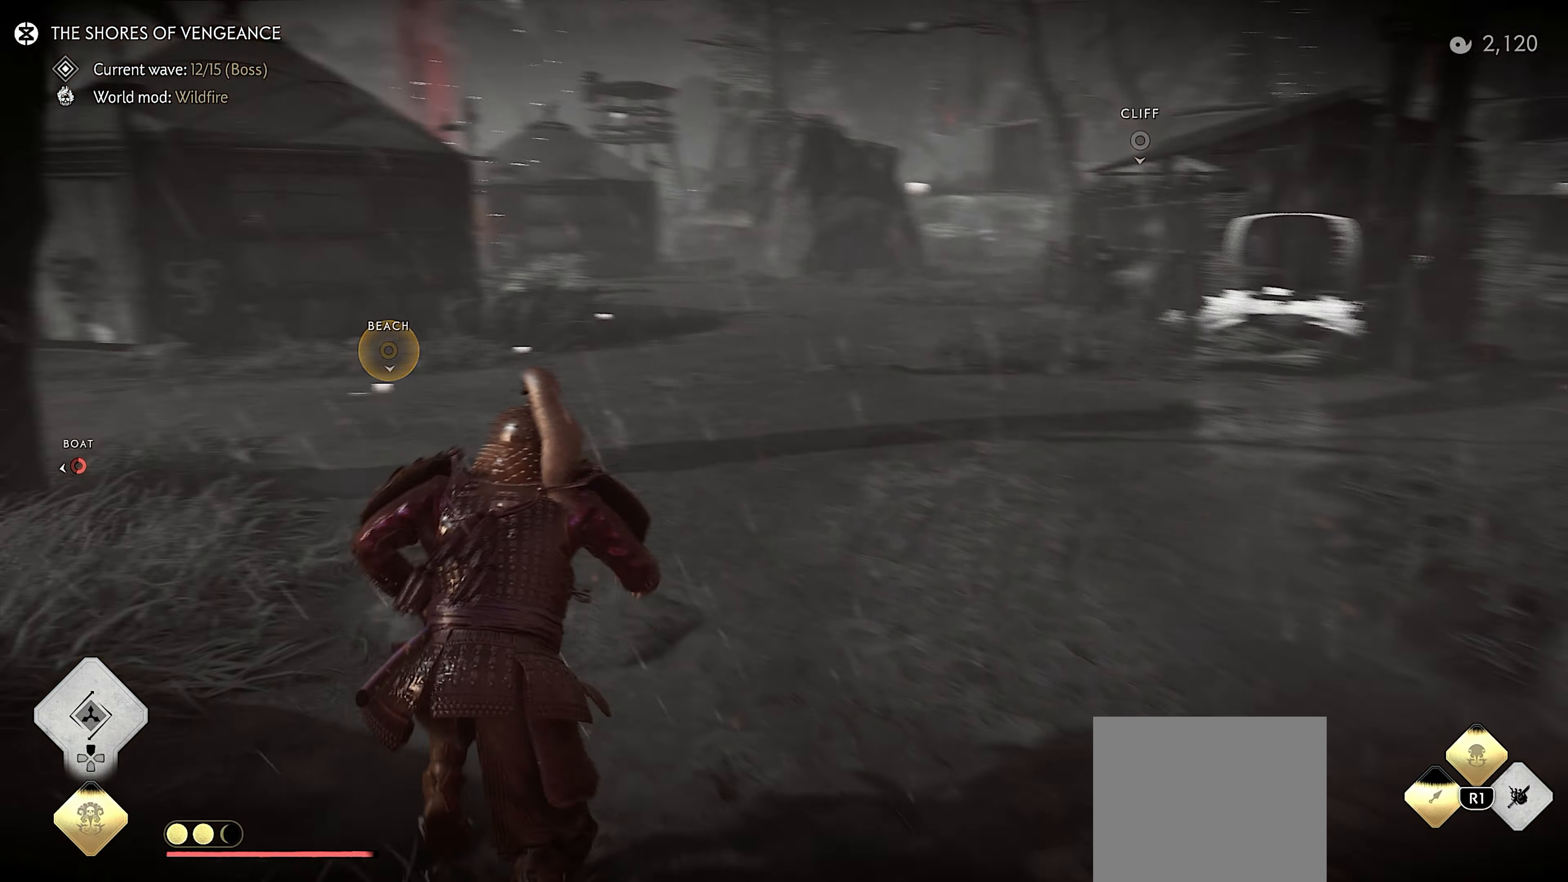
{"buttons": [], "left_stick": "up-right", "right_stick": "center", "events": [[33, "right_stick", "right"], [350, "left_stick", "up-right"], [450, "right_stick", "center"]]}
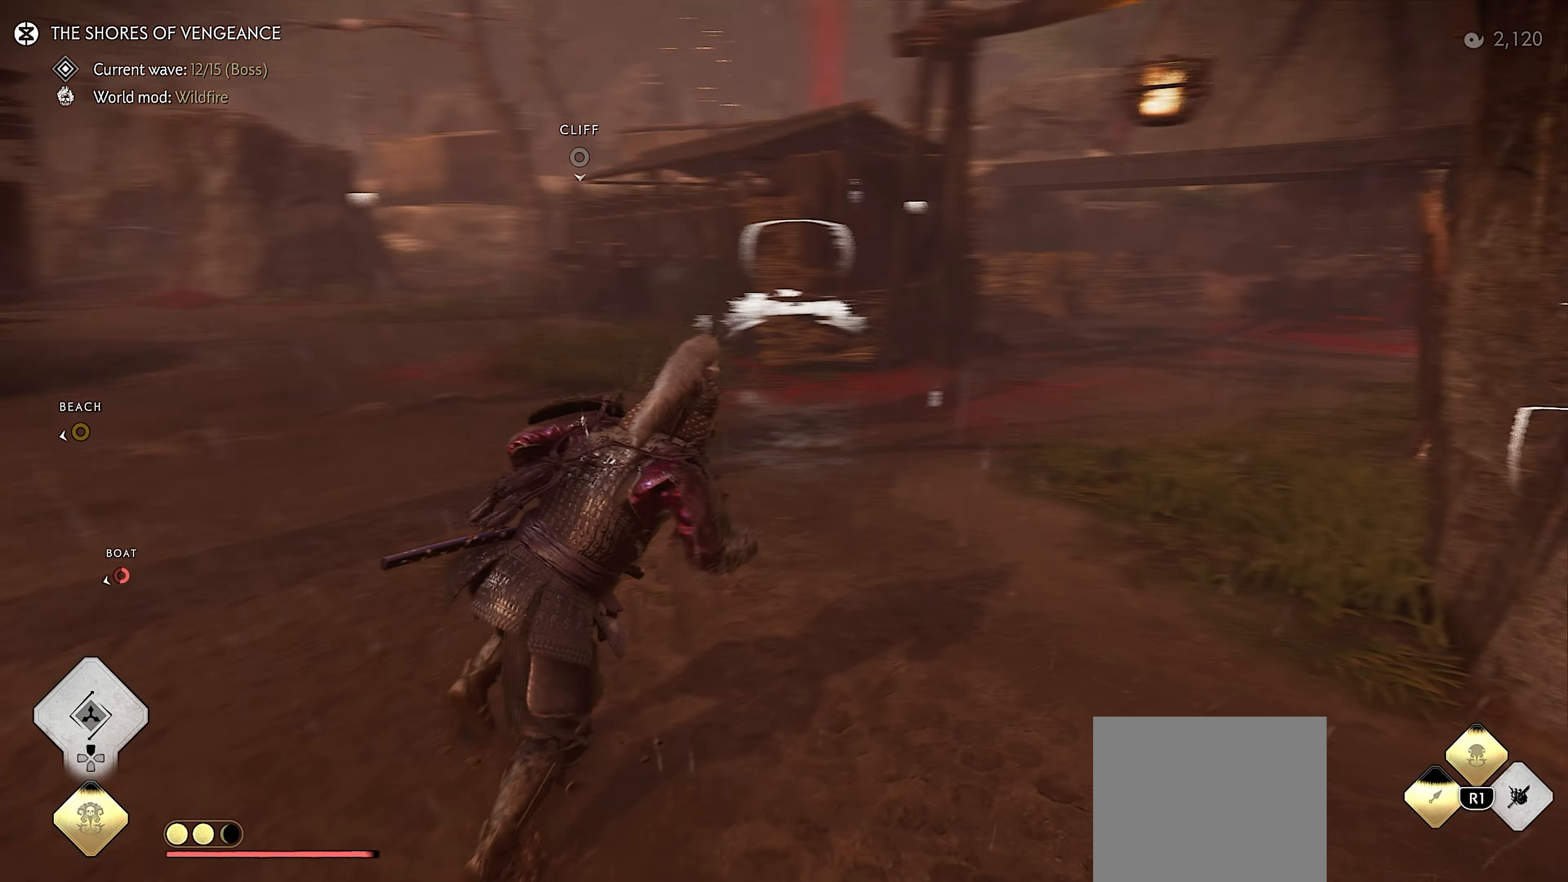
{"buttons": [], "left_stick": "center", "right_stick": "center", "events": [[67, "left_stick", "up"], [150, "CIRCLE", "down"], [200, "CIRCLE", "up"], [350, "CIRCLE", "down"], [400, "CIRCLE", "up"], [450, "left_stick", "center"]]}
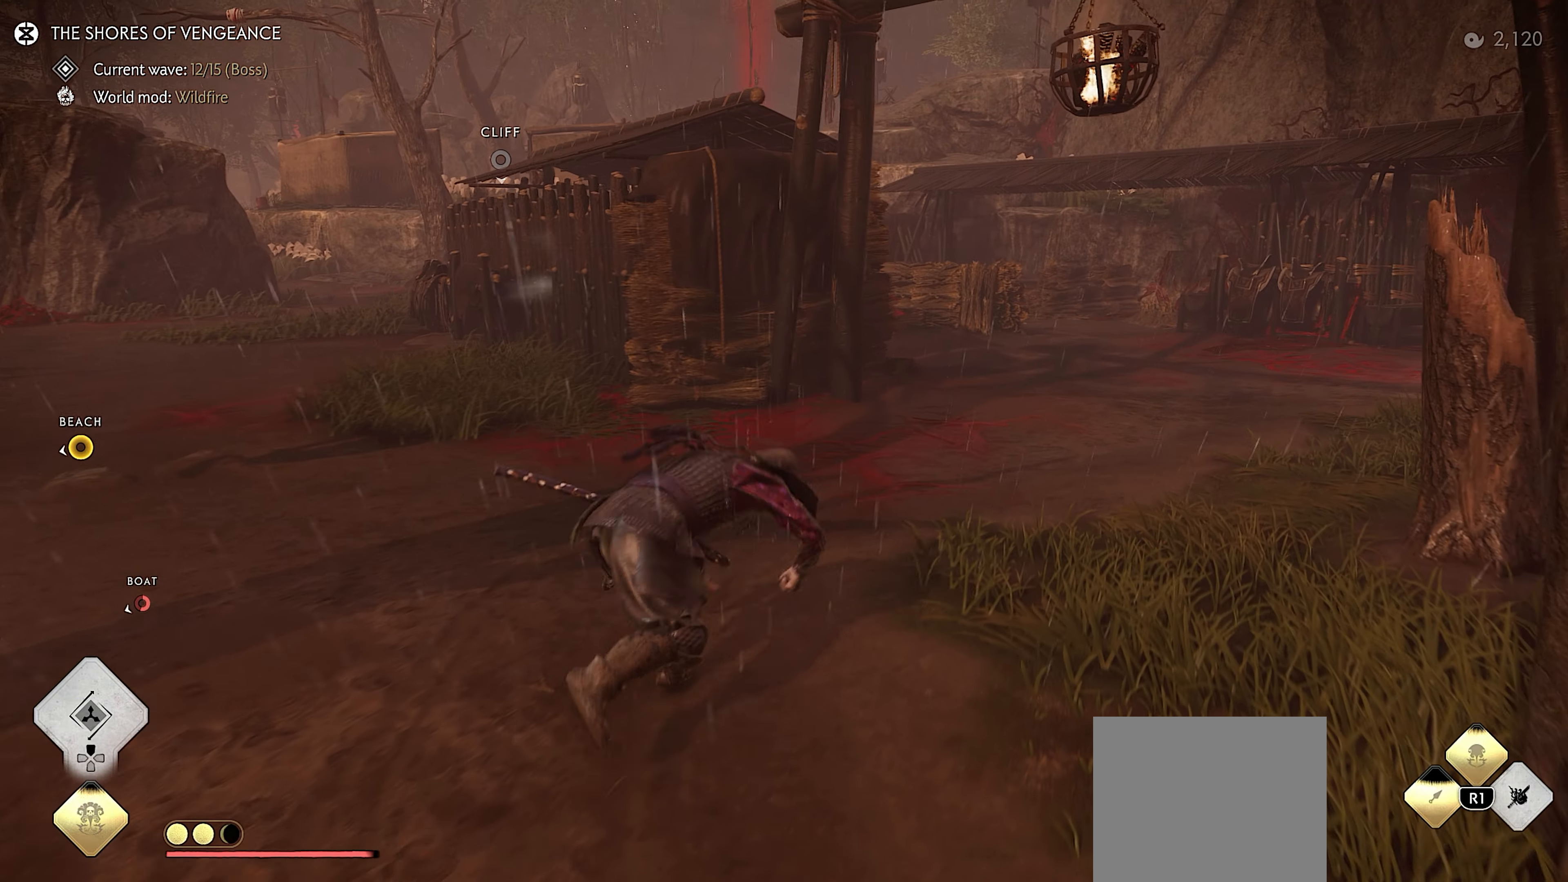
{"buttons": [], "left_stick": "up-right", "right_stick": "center", "events": [[100, "left_stick", "up-right"]]}
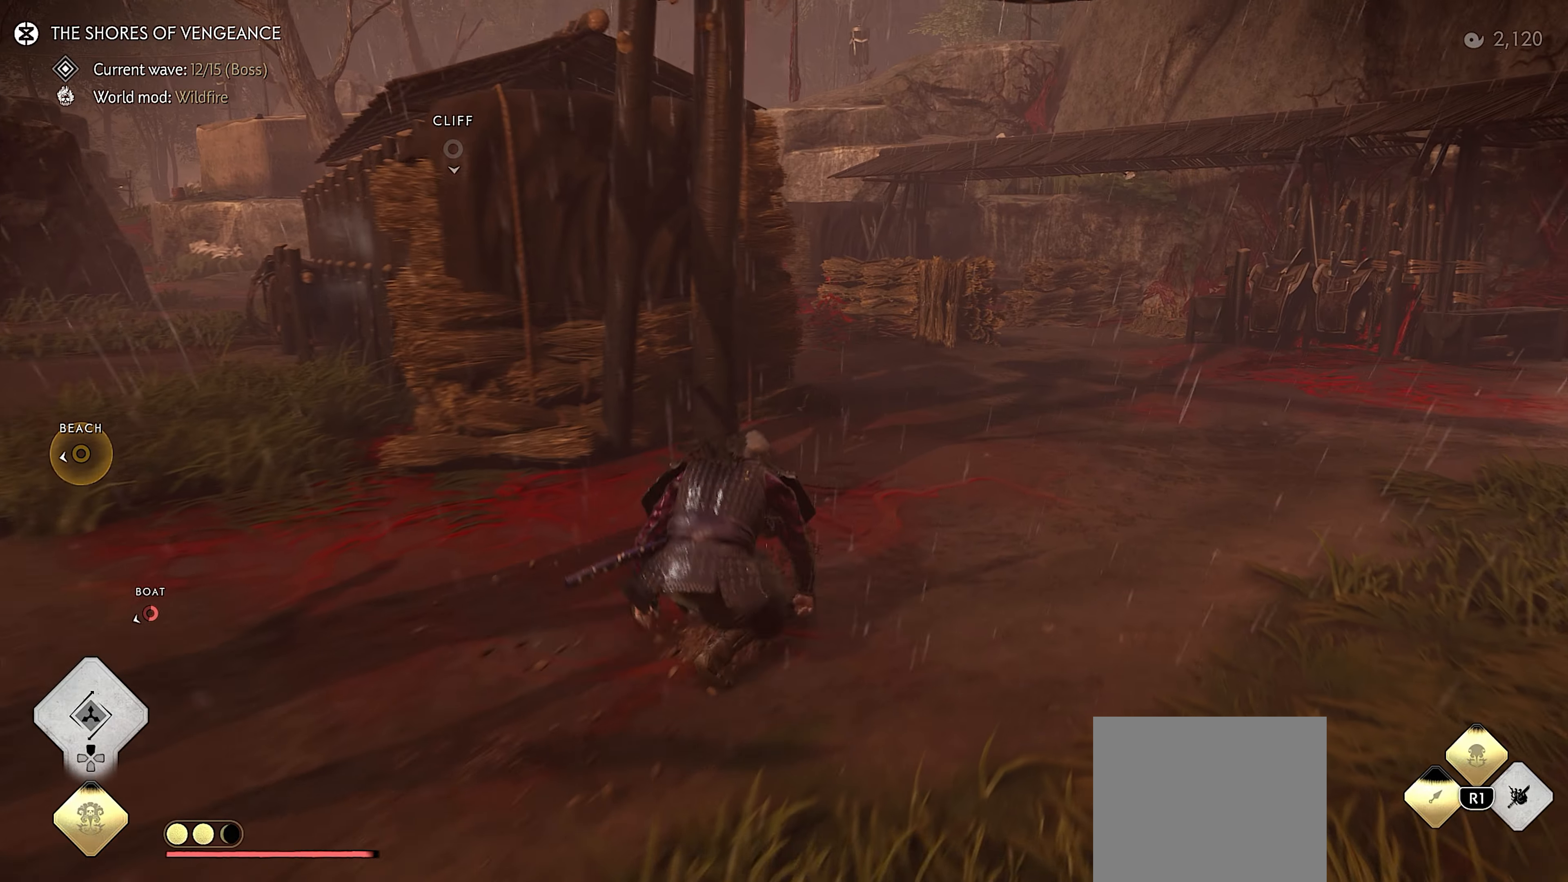
{"buttons": [], "left_stick": "up-right", "right_stick": "center", "events": [[17, "right_stick", "left"], [100, "L3", "down"], [234, "L3", "up"], [400, "right_stick", "center"]]}
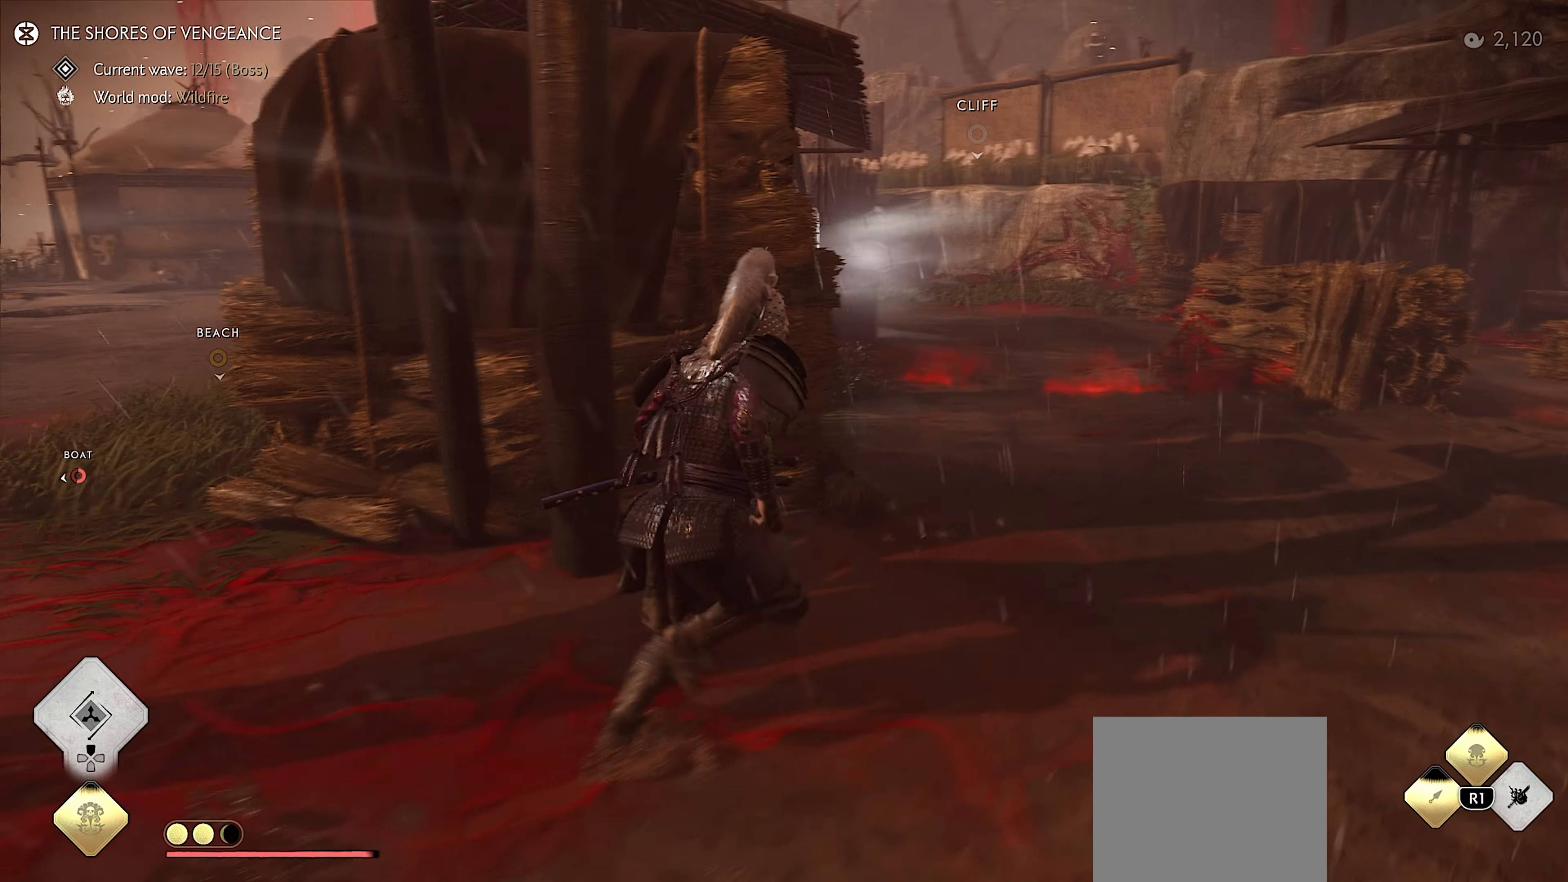
{"buttons": [], "left_stick": "up", "right_stick": "left", "events": [[150, "left_stick", "up"], [367, "right_stick", "left"]]}
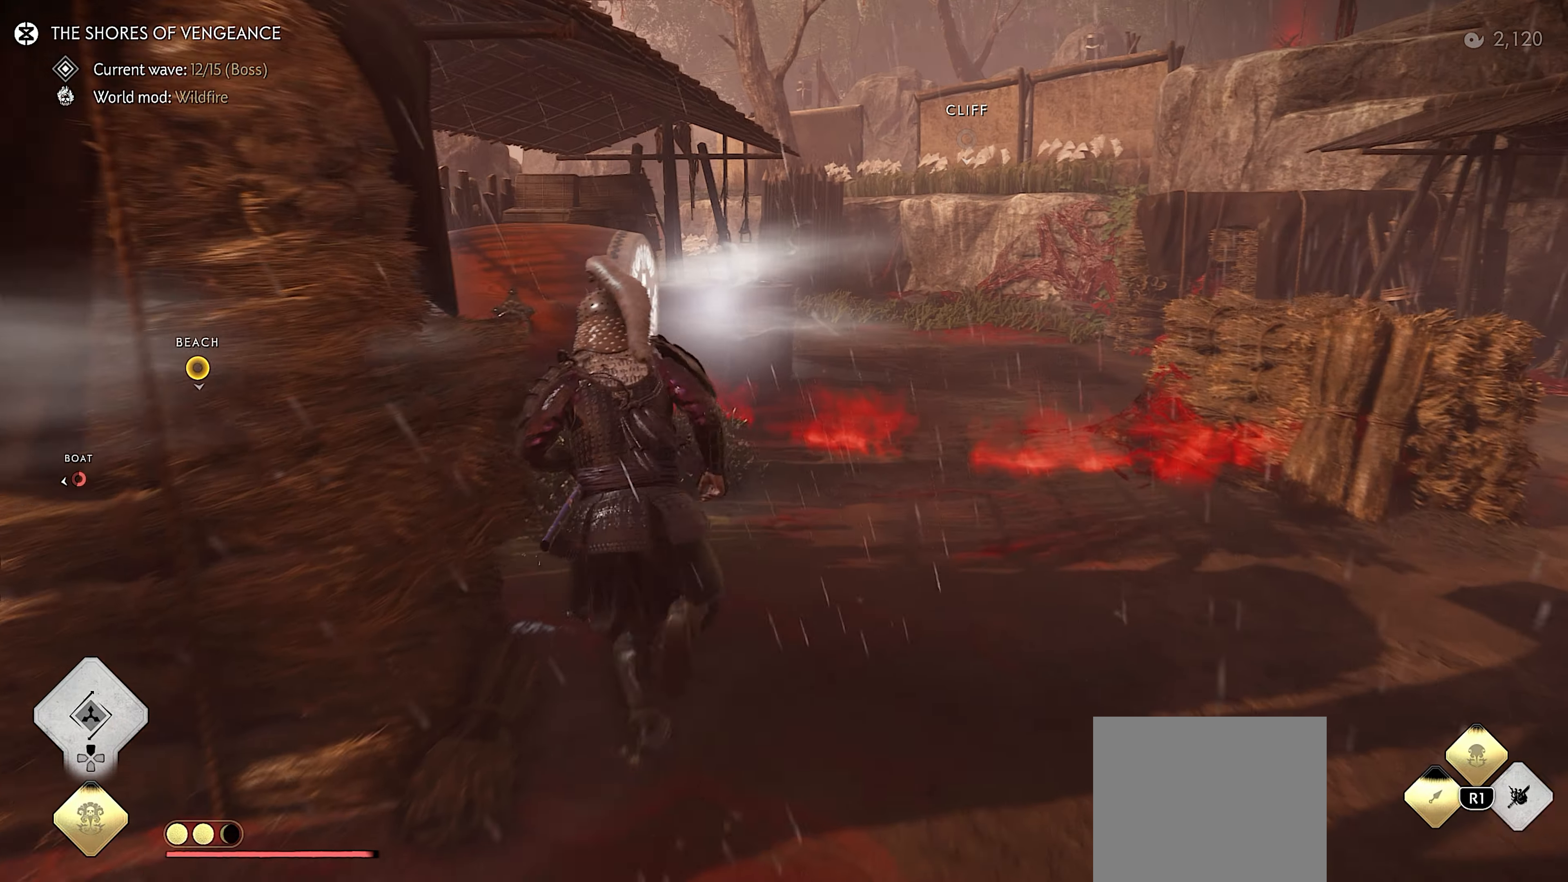
{"buttons": [], "left_stick": "up-right", "right_stick": "right", "events": [[50, "right_stick", "center"], [100, "SQUARE", "down"], [200, "SQUARE", "up"], [234, "left_stick", "center"], [317, "right_stick", "right"], [334, "left_stick", "up-right"]]}
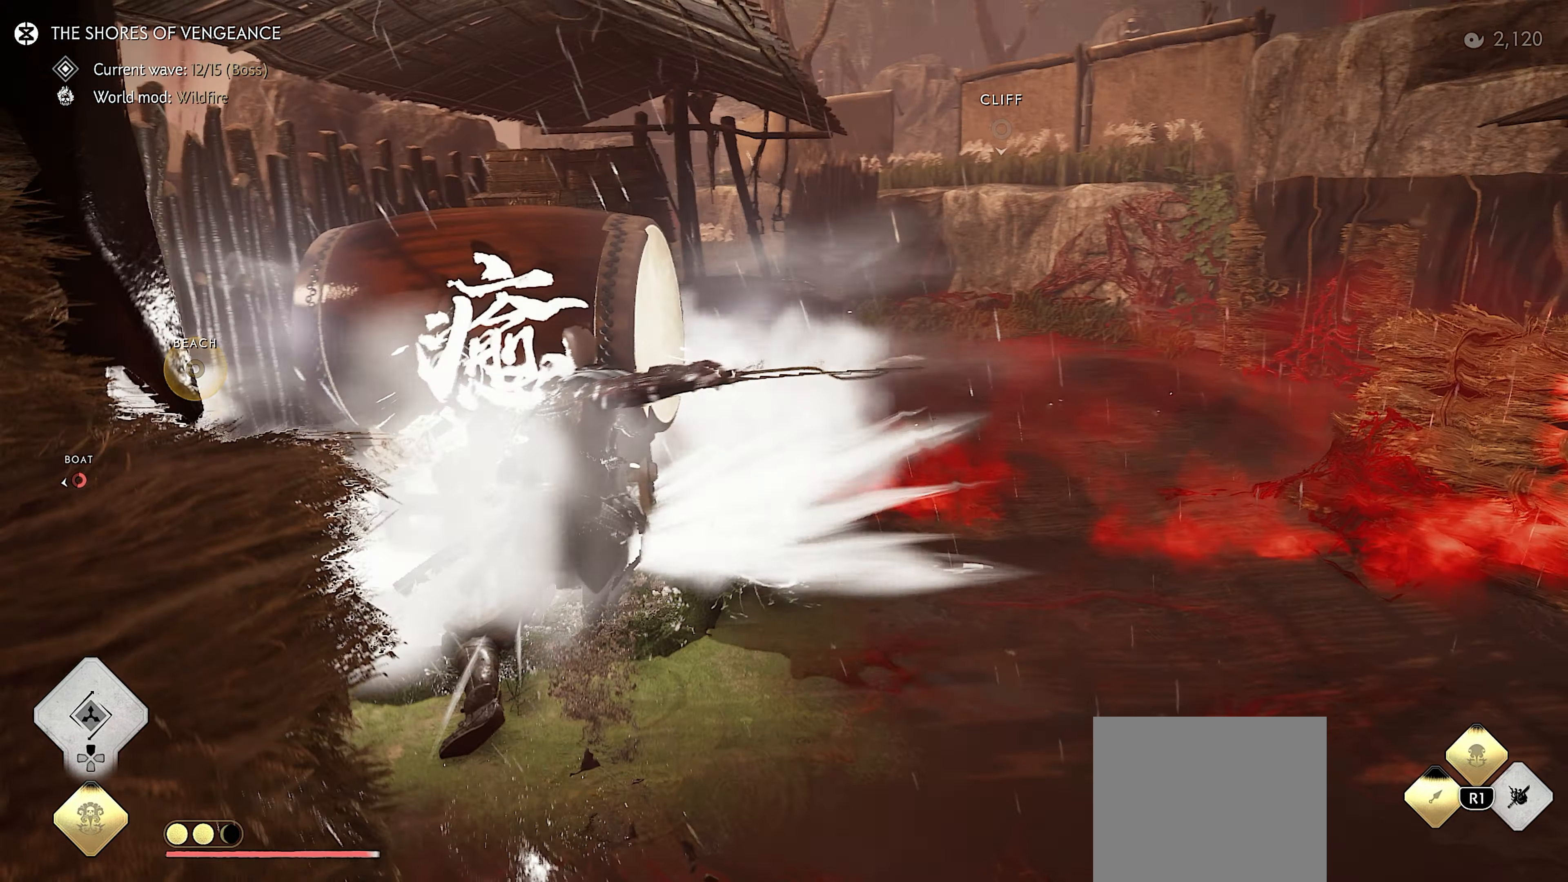
{"buttons": [], "left_stick": "up", "right_stick": "left", "events": [[100, "CIRCLE", "down"], [217, "CIRCLE", "up"], [217, "right_stick", "center"], [367, "left_stick", "up"], [367, "right_stick", "left"]]}
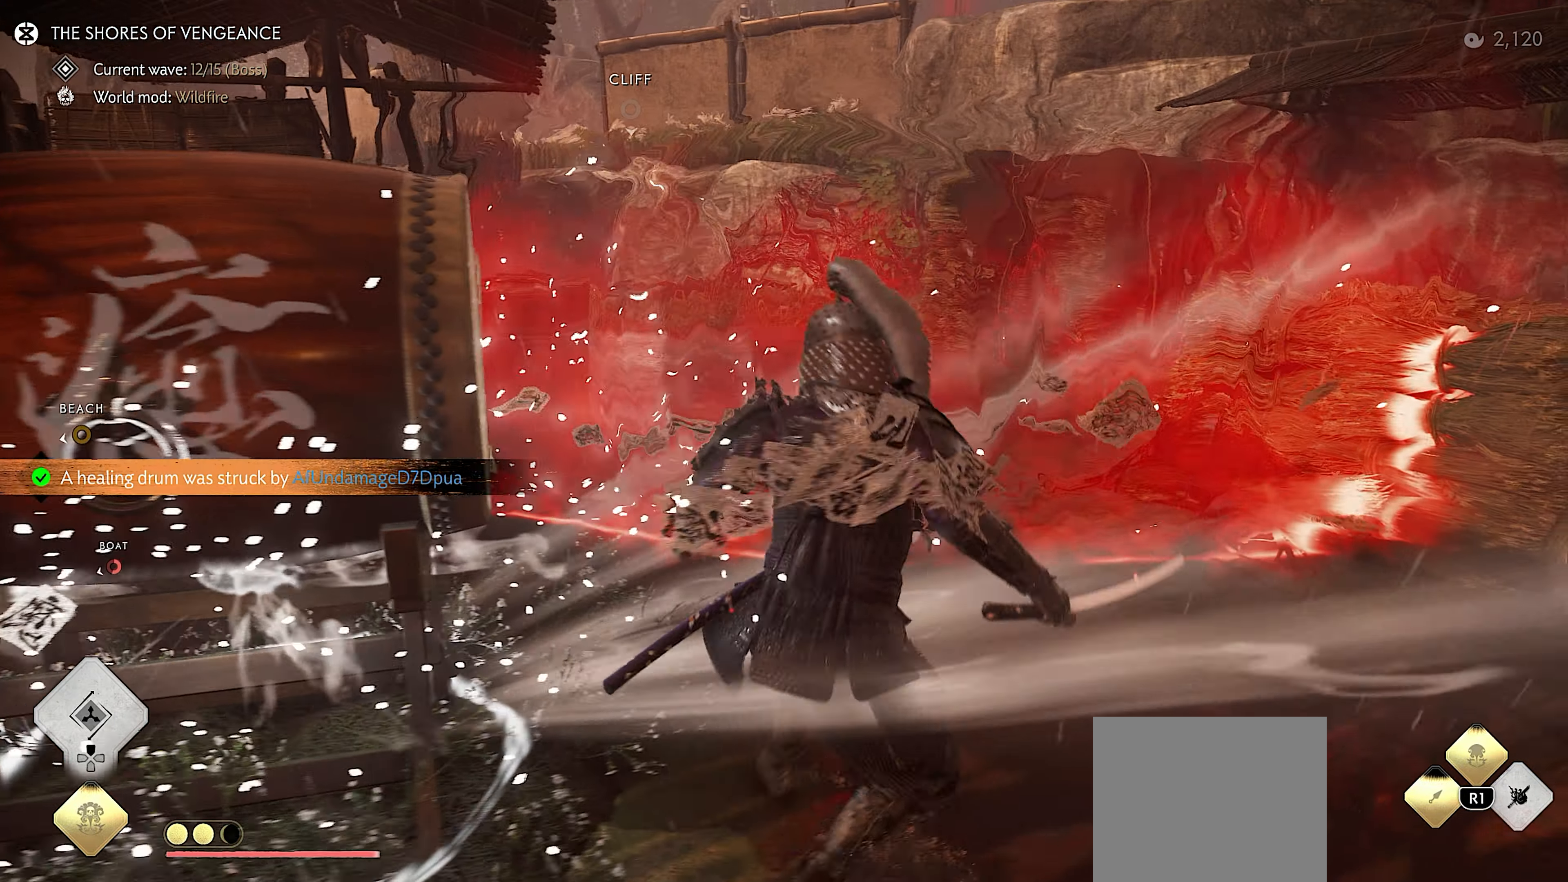
{"buttons": [], "left_stick": "up", "right_stick": "center", "events": [[184, "L3", "down"], [267, "L3", "up"], [284, "right_stick", "center"], [334, "L3", "down"], [434, "L3", "up"]]}
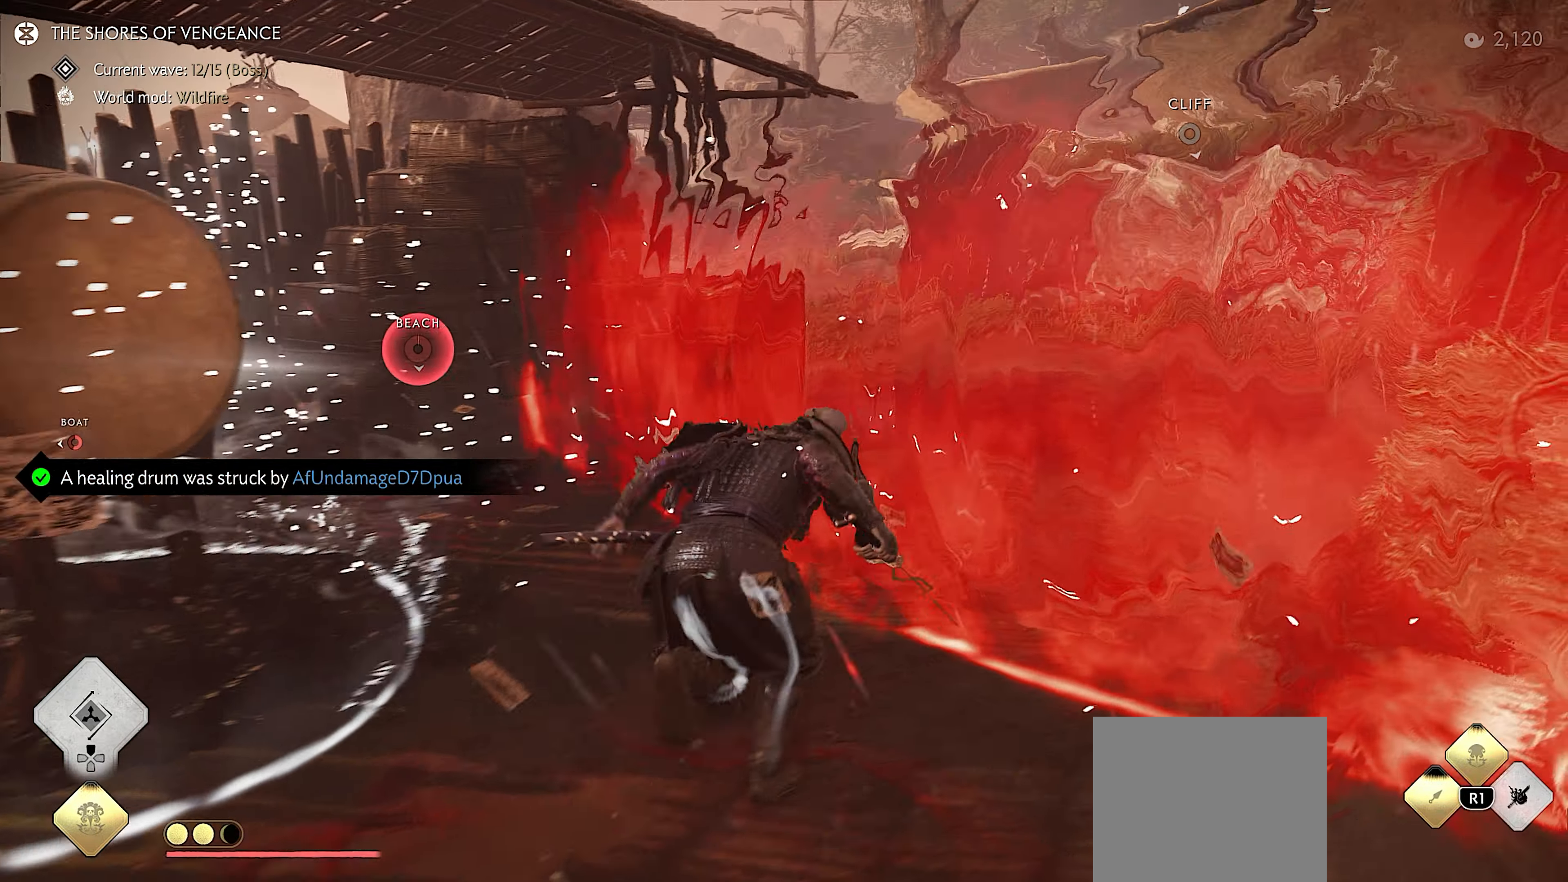
{"buttons": [], "left_stick": "up", "right_stick": "left", "events": [[284, "right_stick", "left"]]}
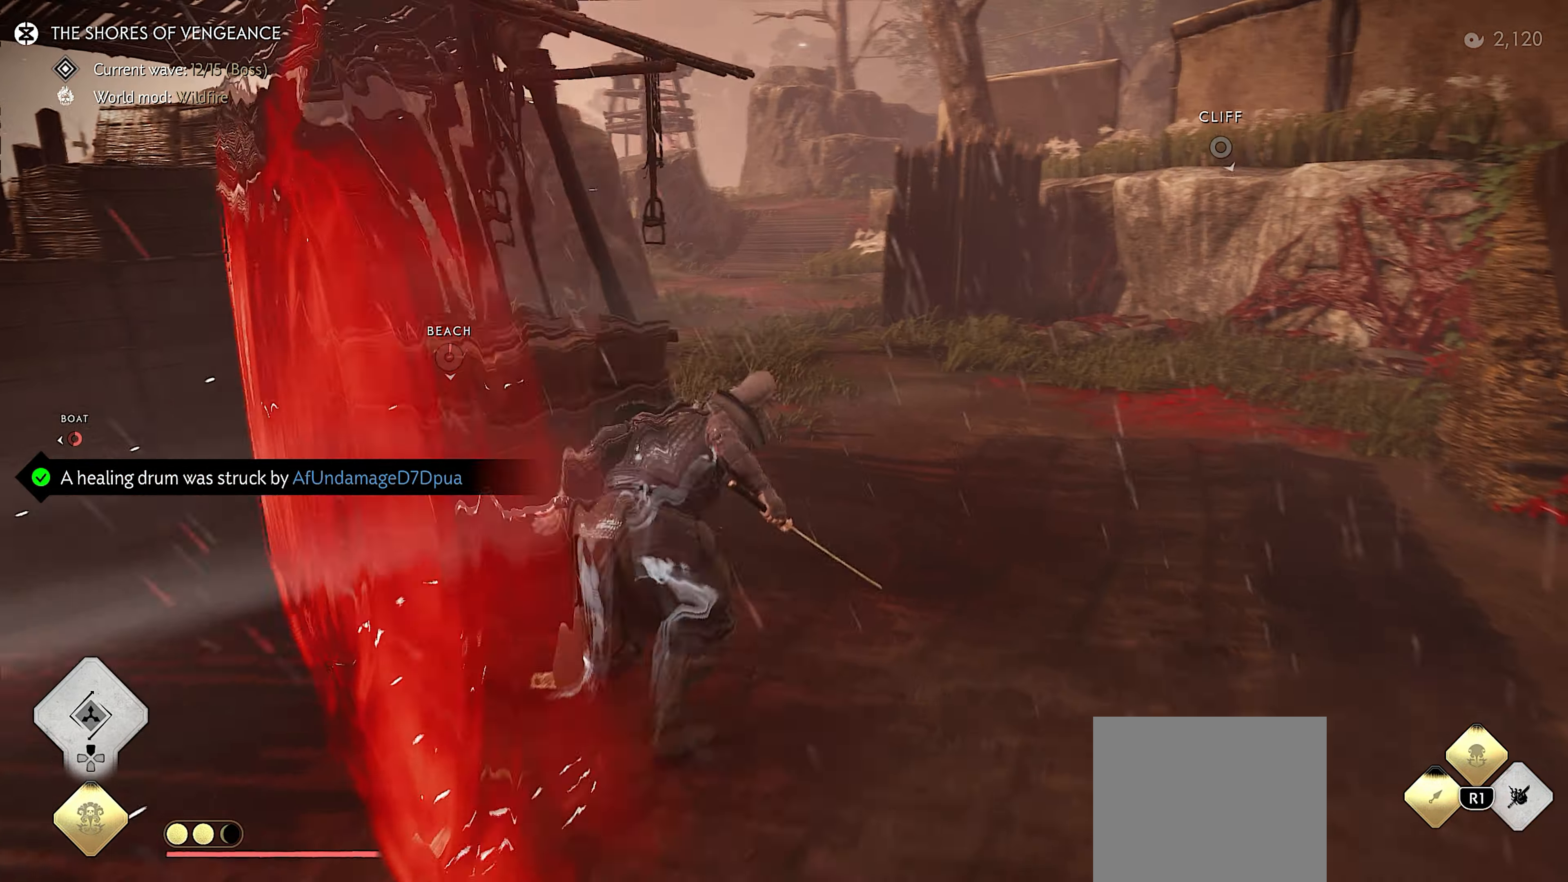
{"buttons": ["CIRCLE"], "left_stick": "up", "right_stick": "up-left", "events": [[50, "right_stick", "center"], [200, "right_stick", "up"], [217, "CIRCLE", "down"], [317, "CIRCLE", "up"], [317, "right_stick", "center"], [400, "CIRCLE", "down"], [400, "right_stick", "up-left"]]}
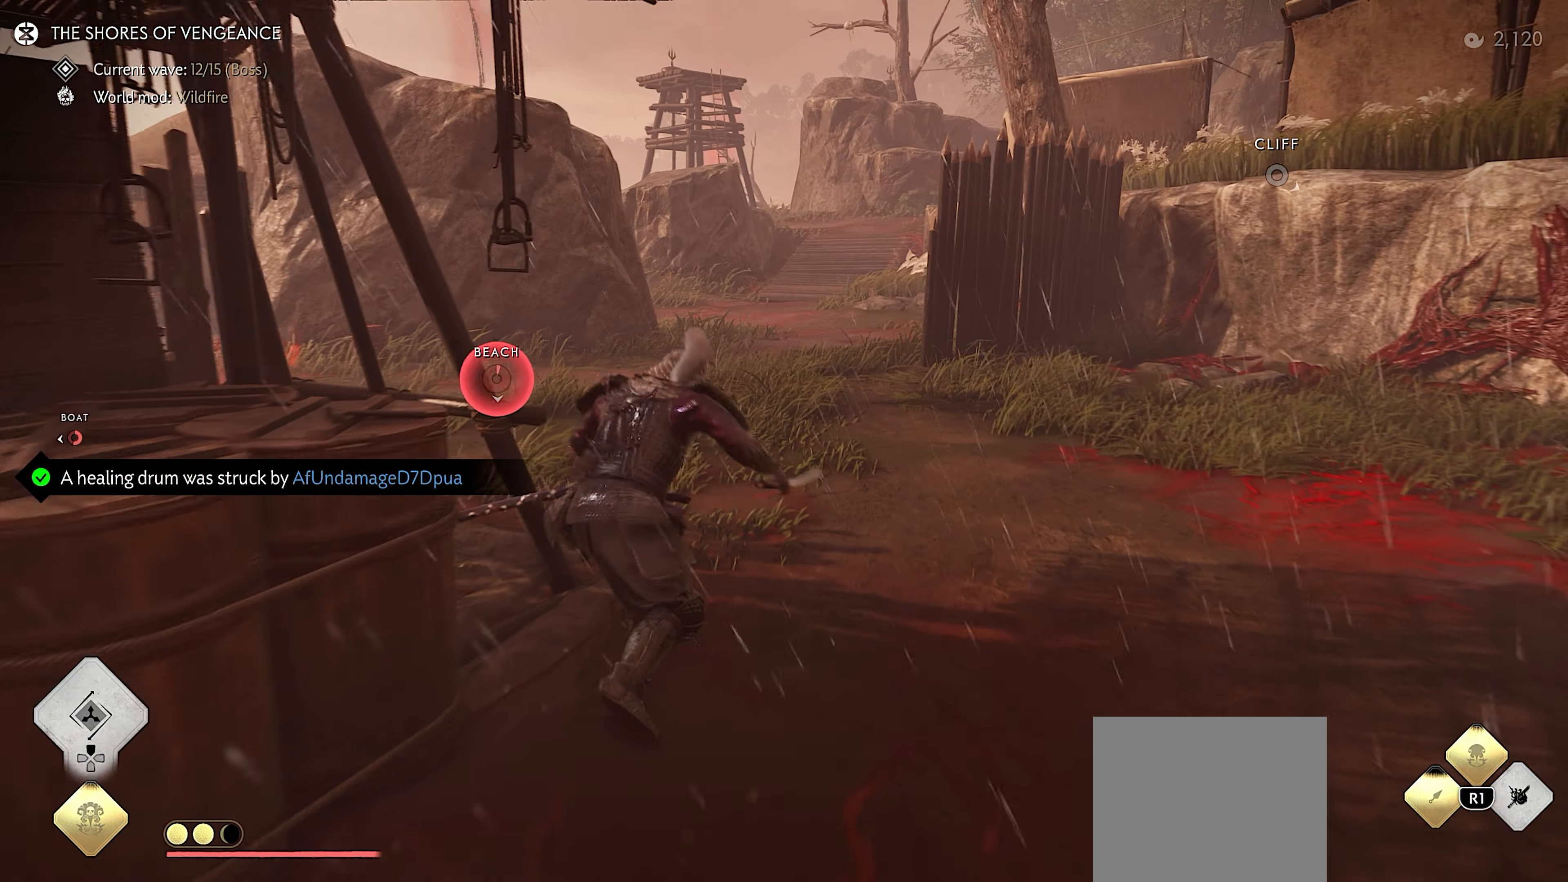
{"buttons": [], "left_stick": "up", "right_stick": "center", "events": [[34, "CIRCLE", "up"], [34, "right_stick", "center"], [184, "right_stick", "up-left"], [383, "right_stick", "center"]]}
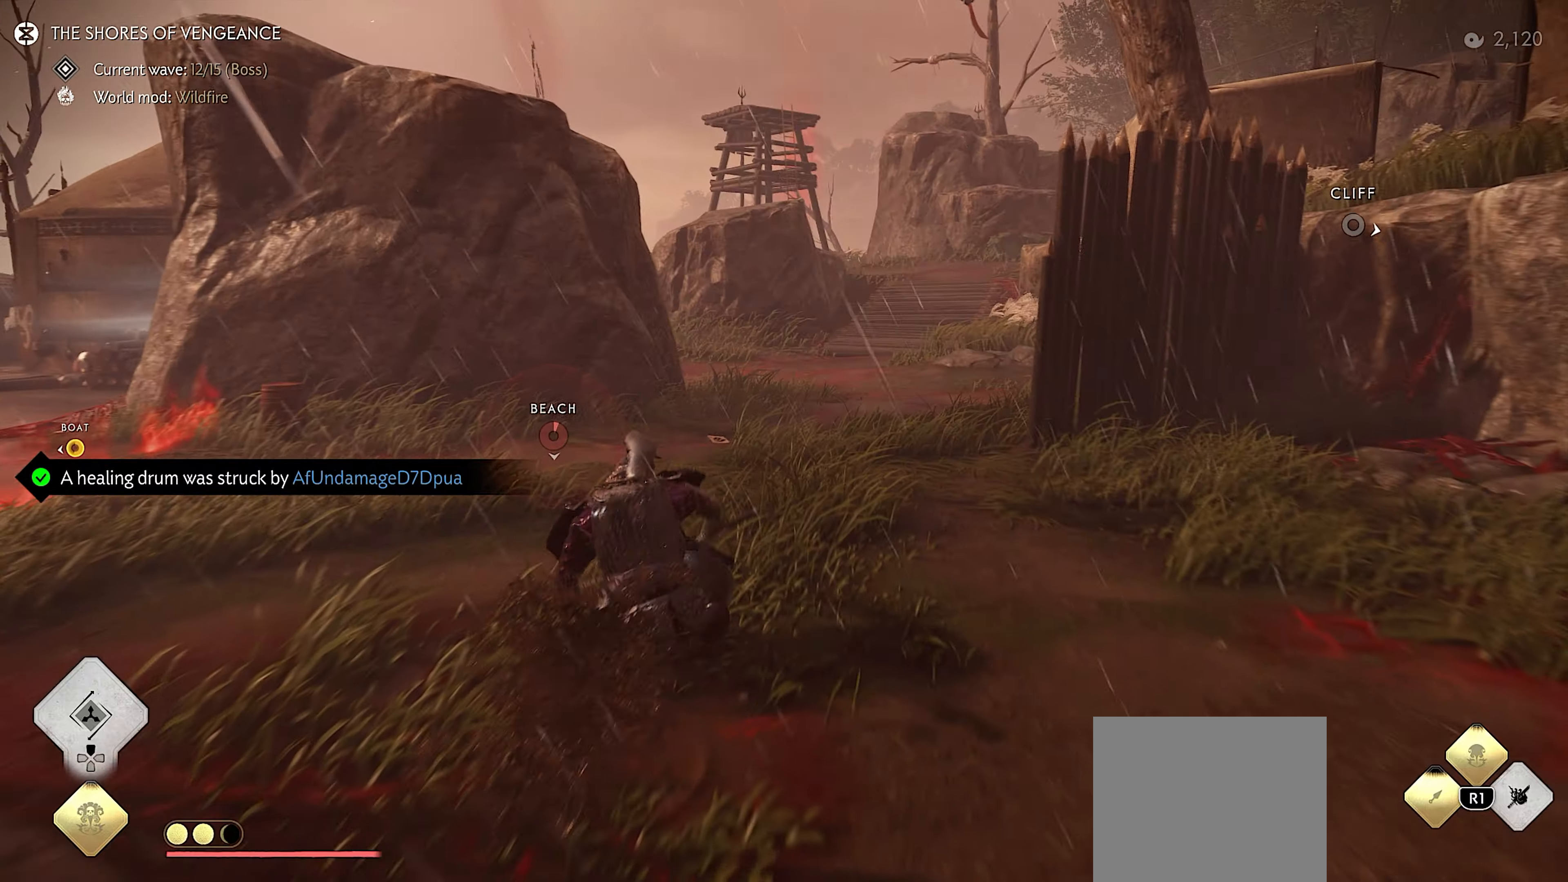
{"buttons": ["CIRCLE"], "left_stick": "up", "right_stick": "center", "events": [[66, "L3", "down"], [200, "L3", "up"], [283, "CIRCLE", "down"], [350, "CIRCLE", "up"], [500, "CIRCLE", "down"]]}
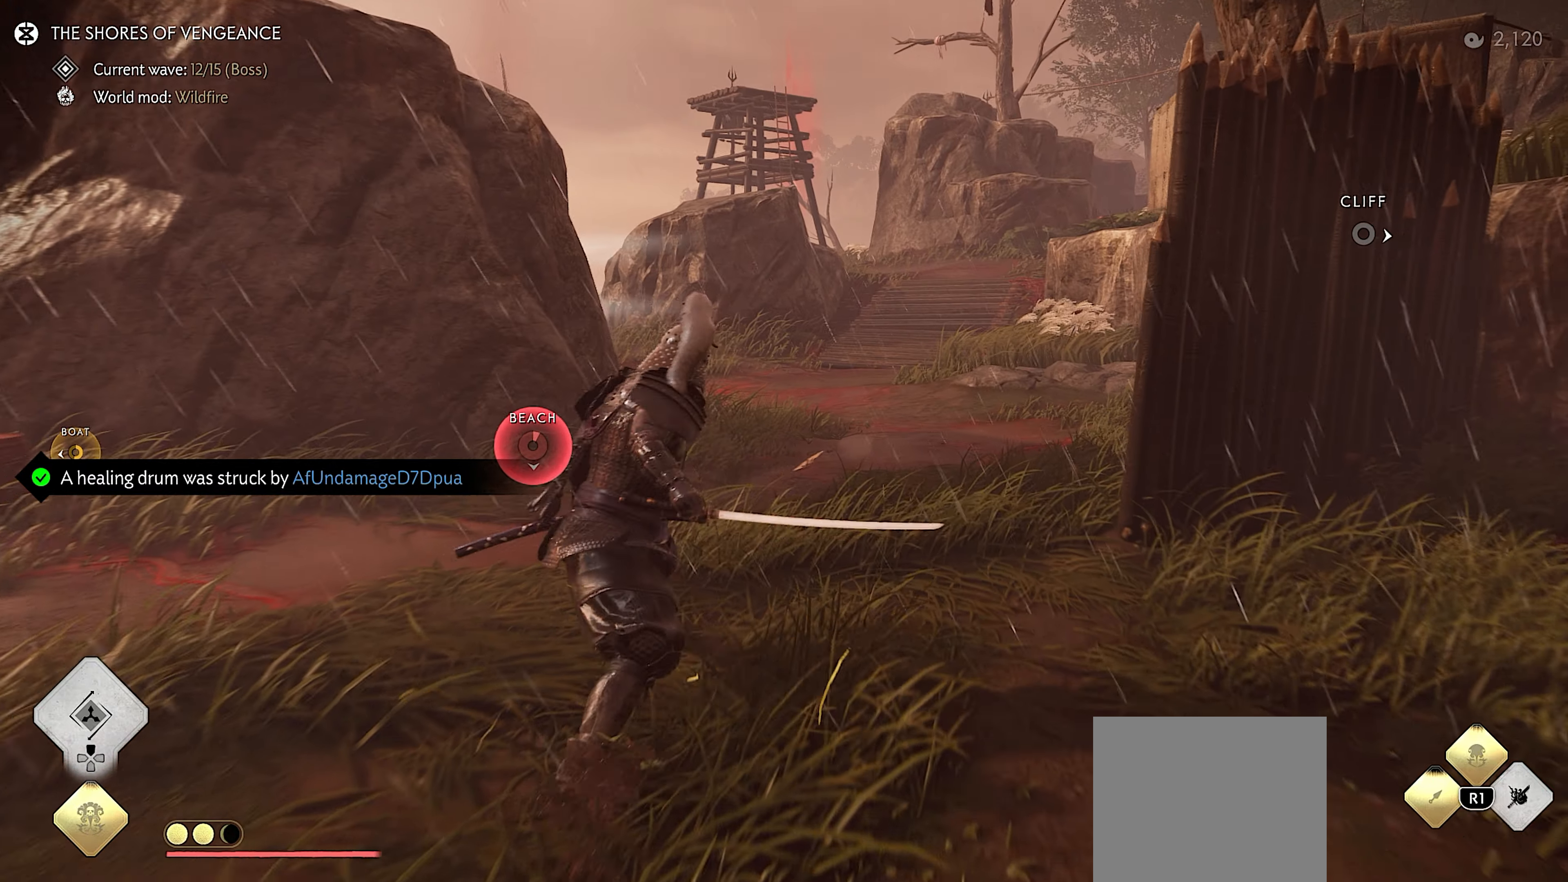
{"buttons": [], "left_stick": "up", "right_stick": "center", "events": [[83, "CIRCLE", "up"], [266, "right_stick", "left"], [500, "right_stick", "center"]]}
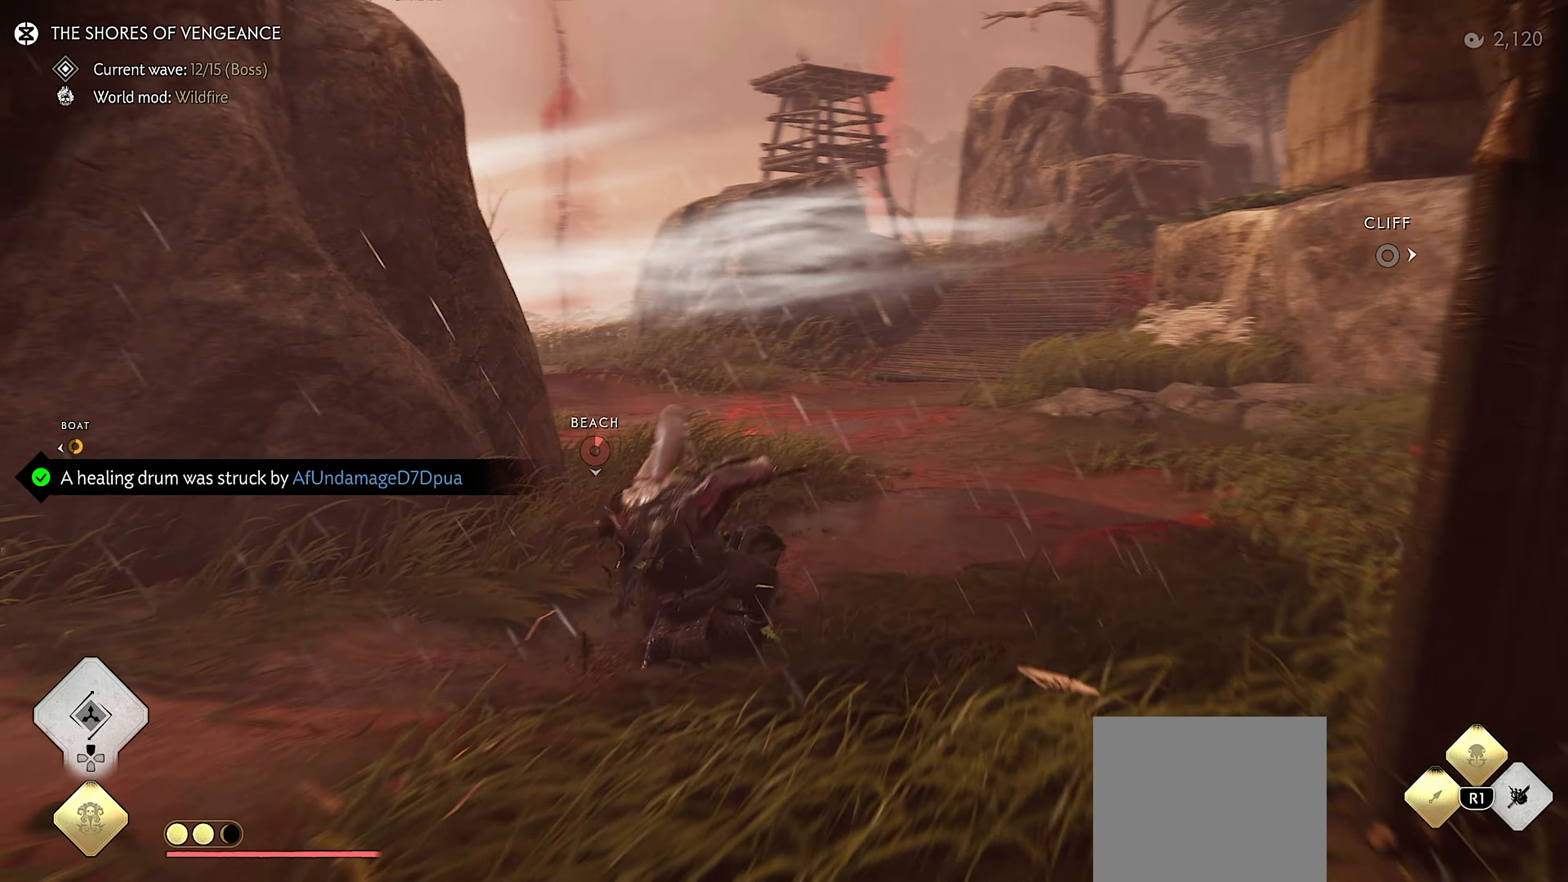
{"buttons": [], "left_stick": "up", "right_stick": "center", "events": [[100, "L3", "down"], [233, "L3", "up"], [333, "CIRCLE", "down"], [416, "CIRCLE", "up"]]}
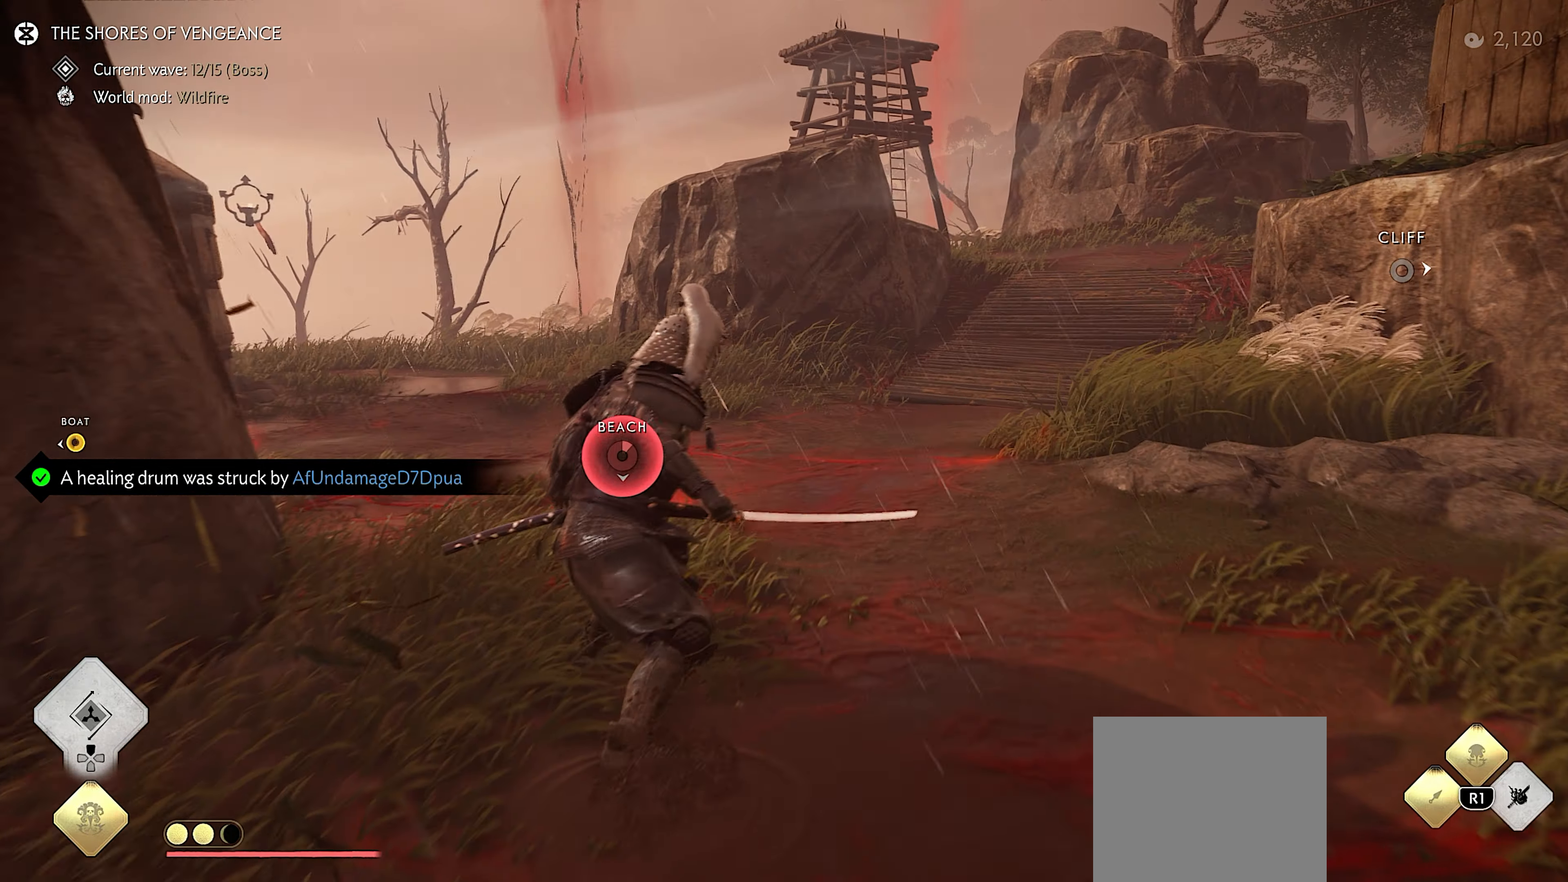
{"buttons": [], "left_stick": "up", "right_stick": "center", "events": [[66, "CIRCLE", "down"], [166, "CIRCLE", "up"], [266, "right_stick", "down-left"], [500, "right_stick", "center"]]}
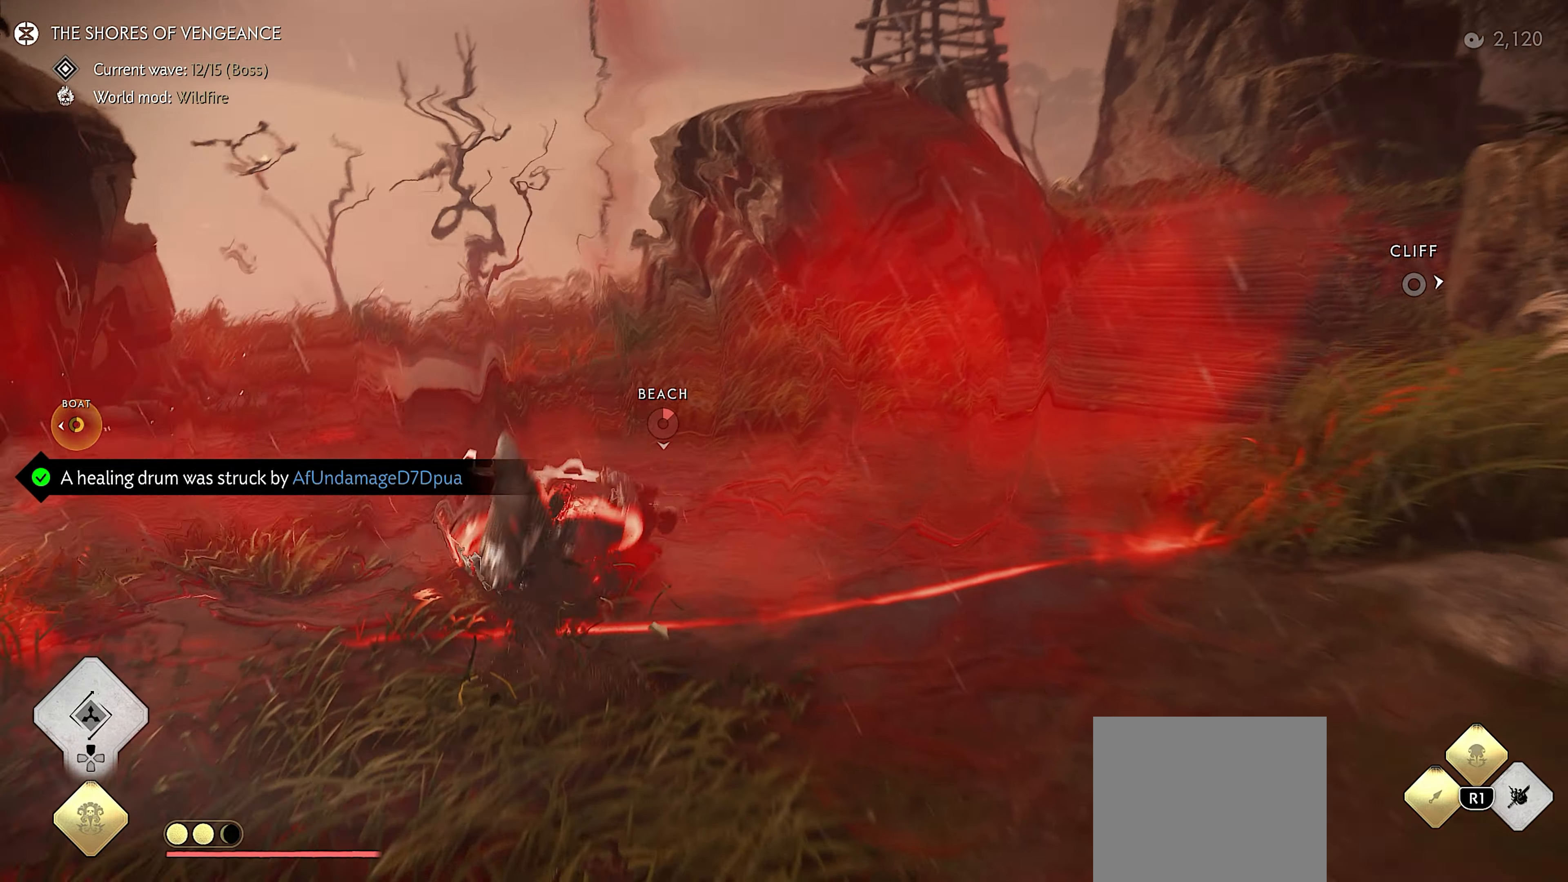
{"buttons": [], "left_stick": "up", "right_stick": "center", "events": [[150, "L3", "down"], [283, "L3", "up"], [383, "CIRCLE", "down"], [450, "CIRCLE", "up"]]}
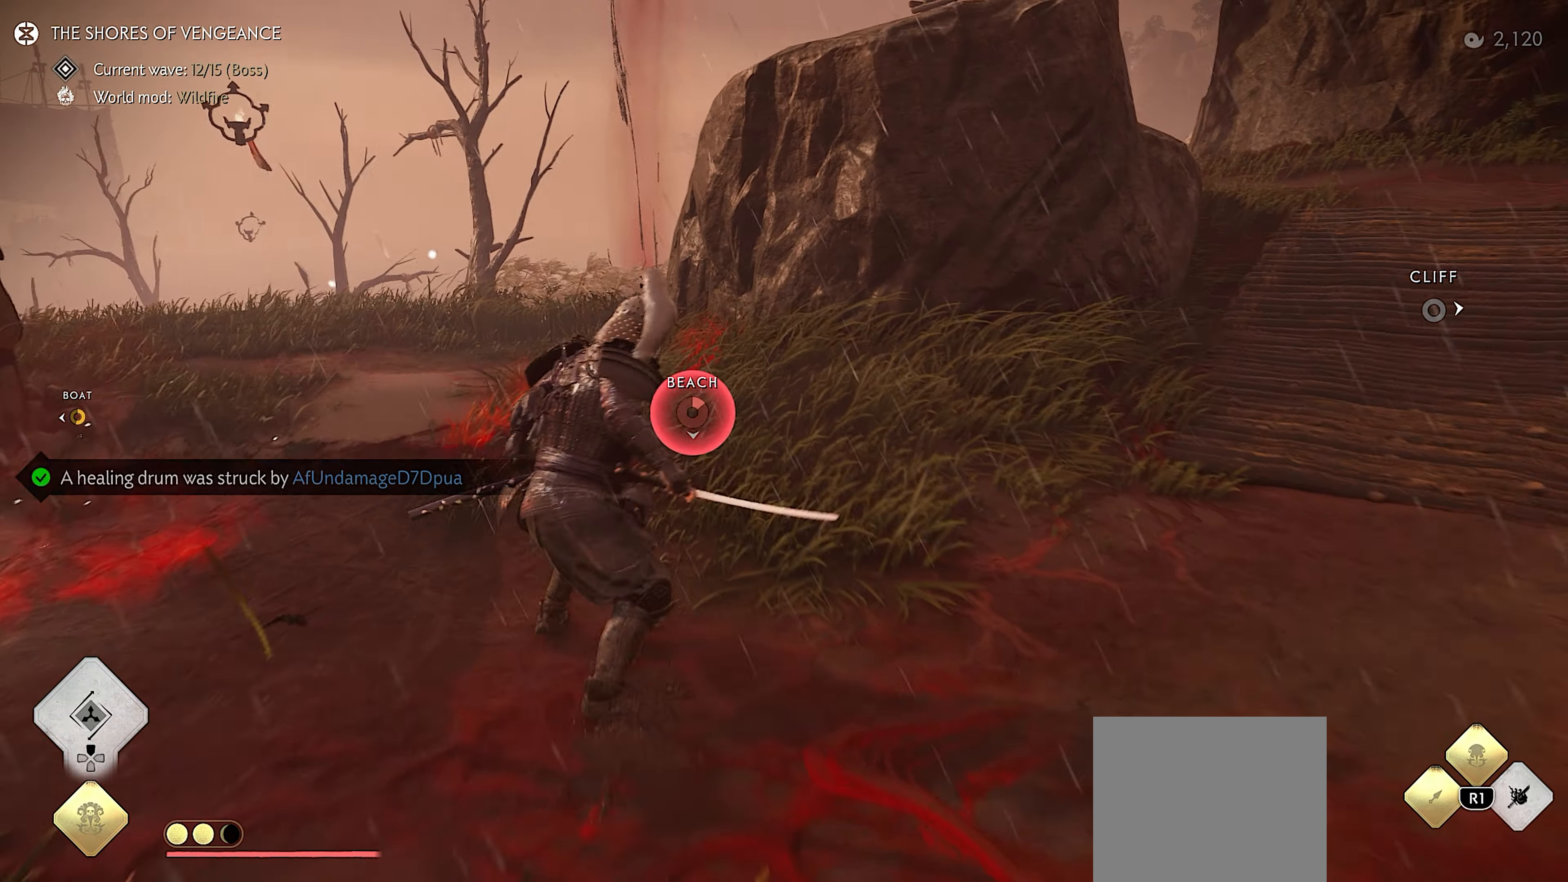
{"buttons": [], "left_stick": "up", "right_stick": "down", "events": [[100, "CIRCLE", "down"], [200, "CIRCLE", "up"], [383, "right_stick", "down"]]}
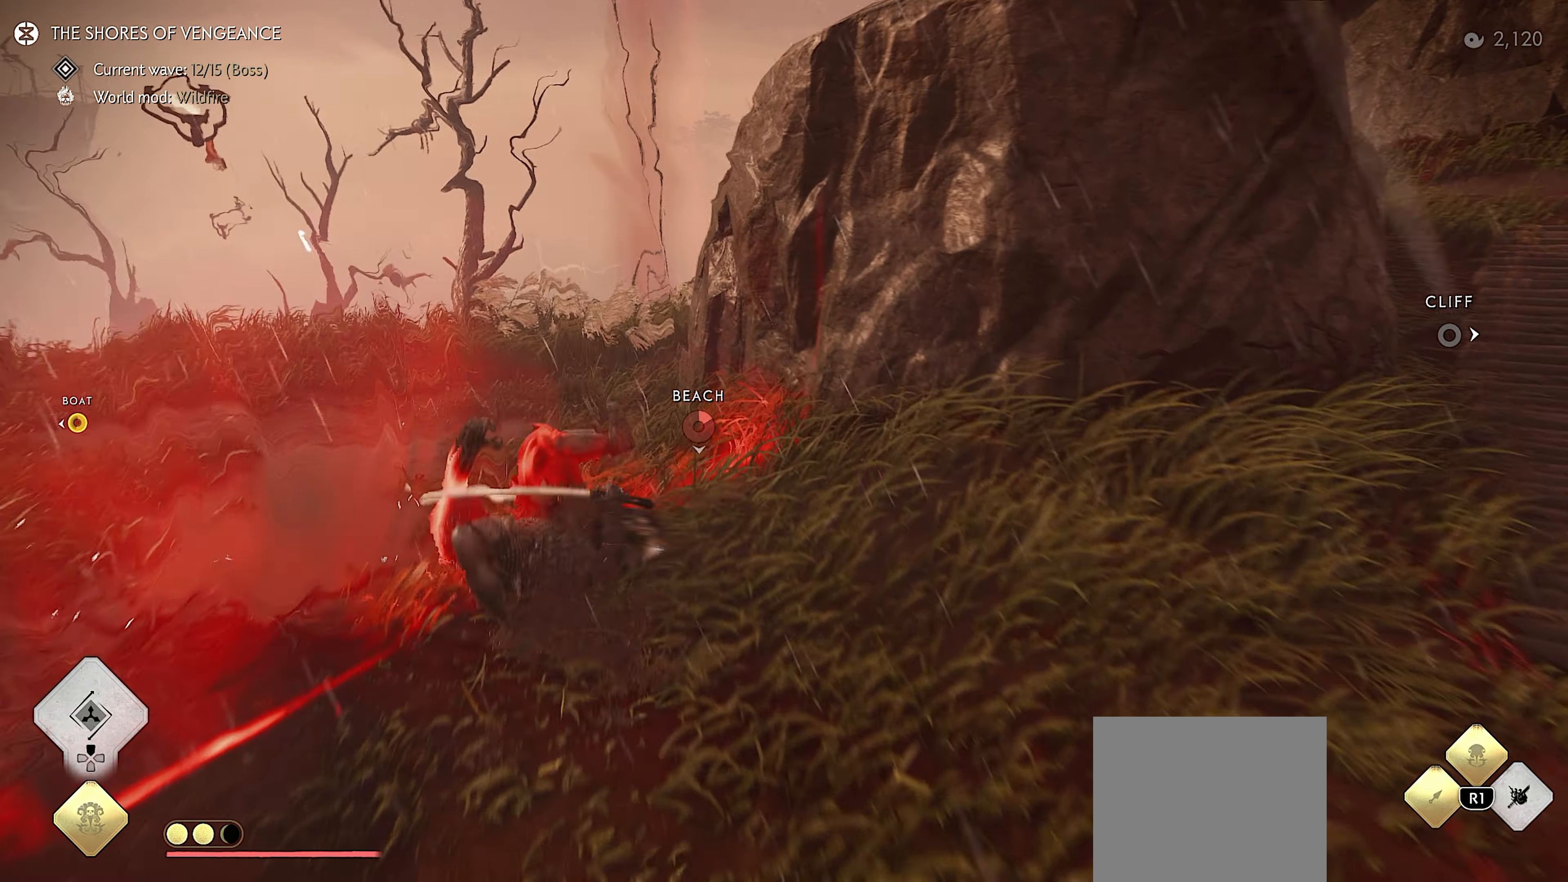
{"buttons": [], "left_stick": "up", "right_stick": "down", "events": [[16, "right_stick", "down-right"], [183, "right_stick", "center"], [233, "L3", "down"], [350, "L3", "up"], [400, "right_stick", "down"]]}
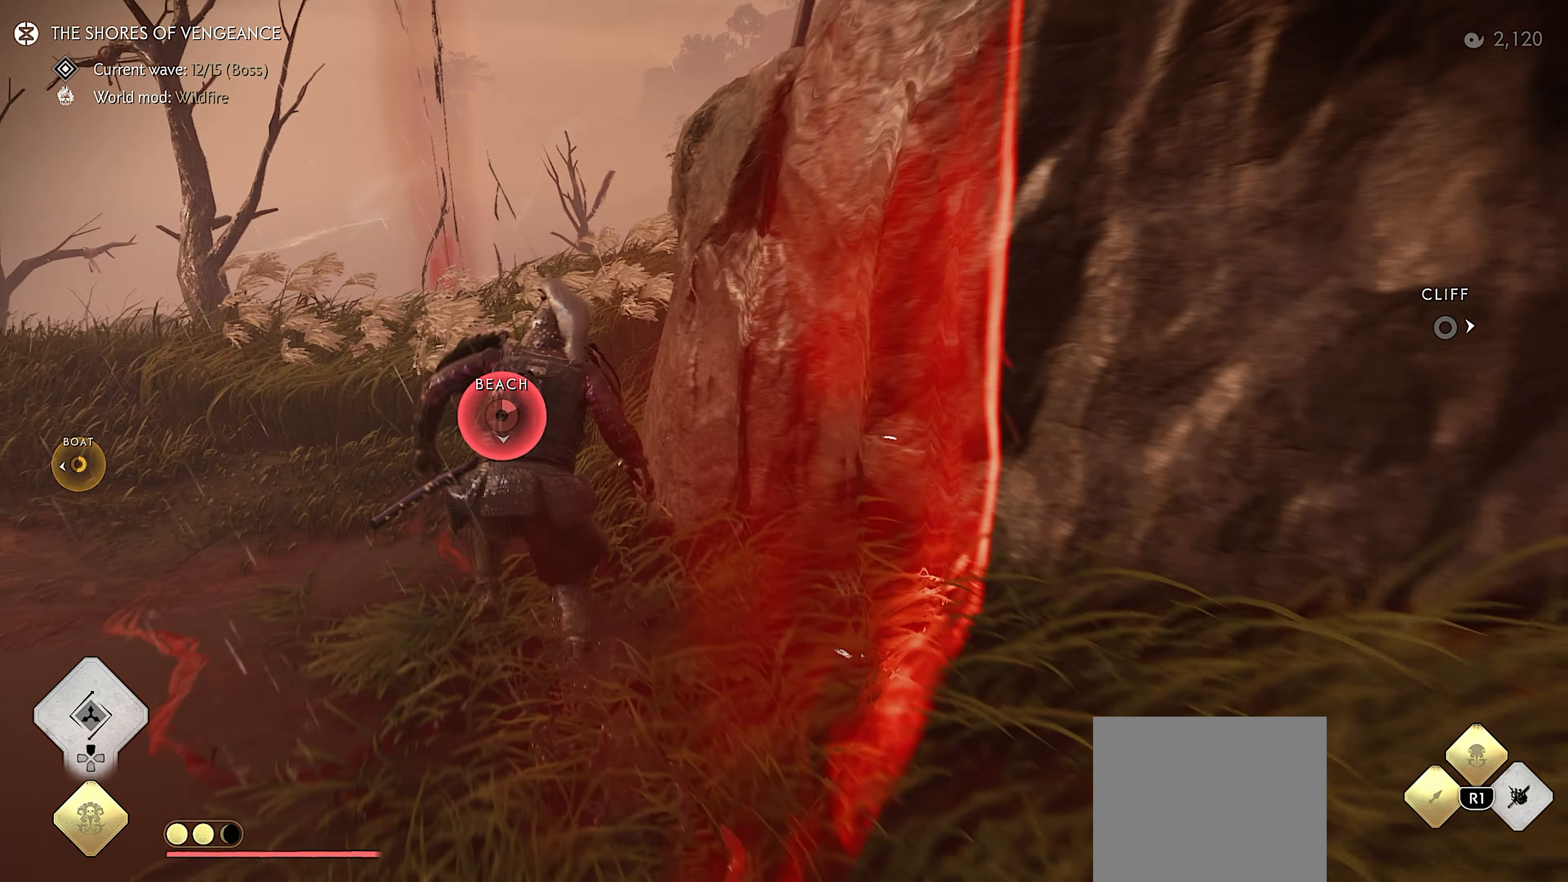
{"buttons": [], "left_stick": "up", "right_stick": "center", "events": [[50, "L3", "down"], [100, "L3", "up"], [166, "right_stick", "center"]]}